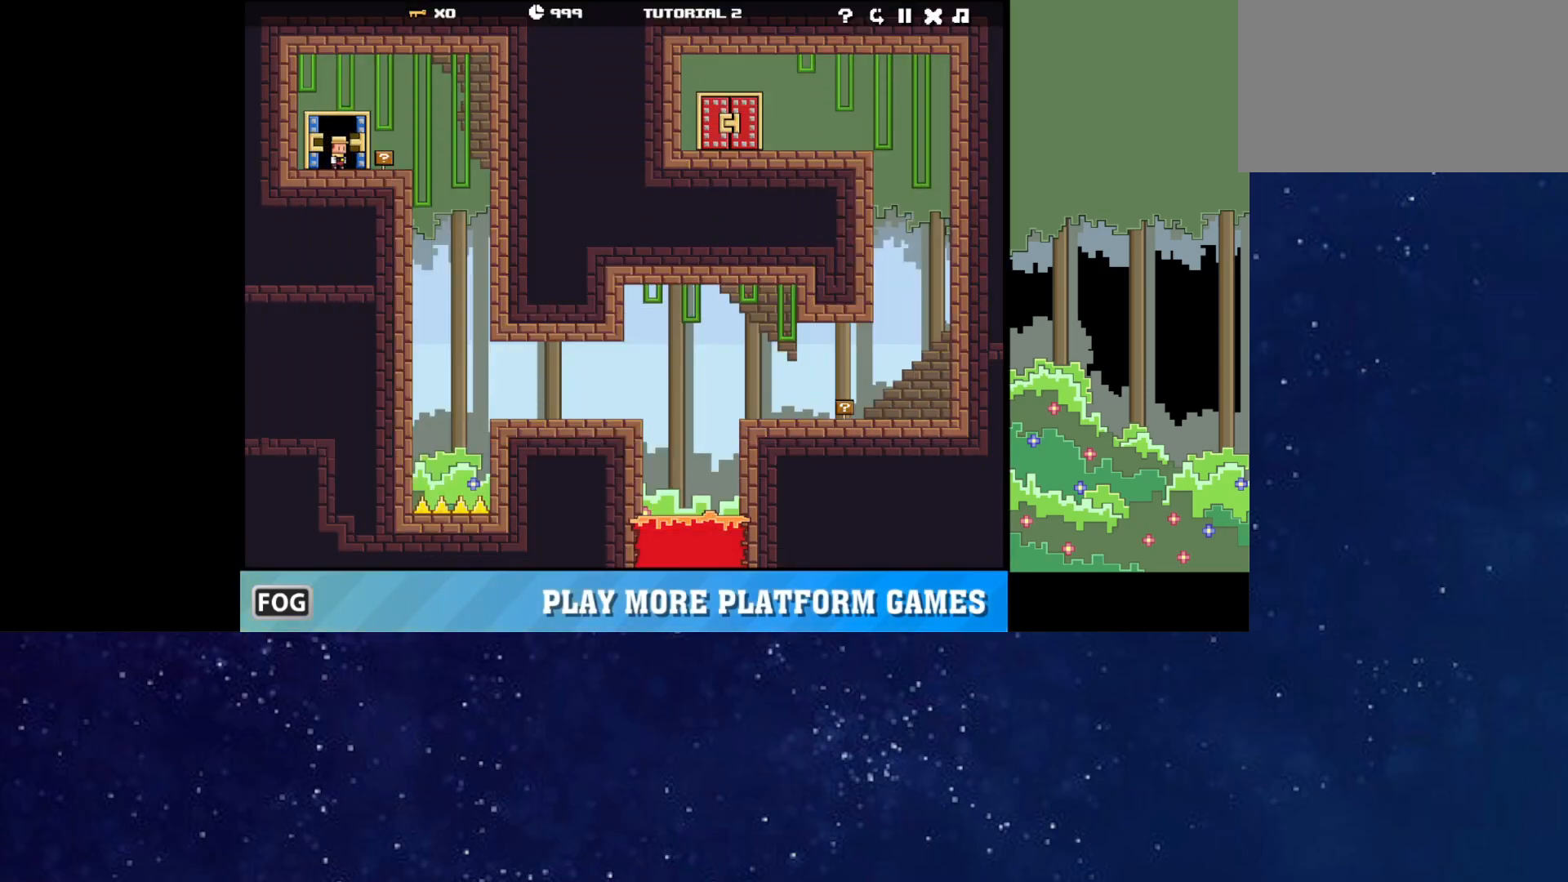
Gameplay with keyboard; each line is a JSON object with the keys held at the frame after it. "events" lists presses ("down") and releases ("up") of "down", "left", "p", "r", "right" and "up" between this image and that frame as [ms after this image, input, new state], when the widget could be followed in between. No other keys are recorded. Mouse input is not recorded.
{"keys": [], "events": [[33, "p", "down"], [83, "p", "up"], [150, "p", "down"], [217, "p", "up"], [300, "p", "down"], [367, "p", "up"]]}
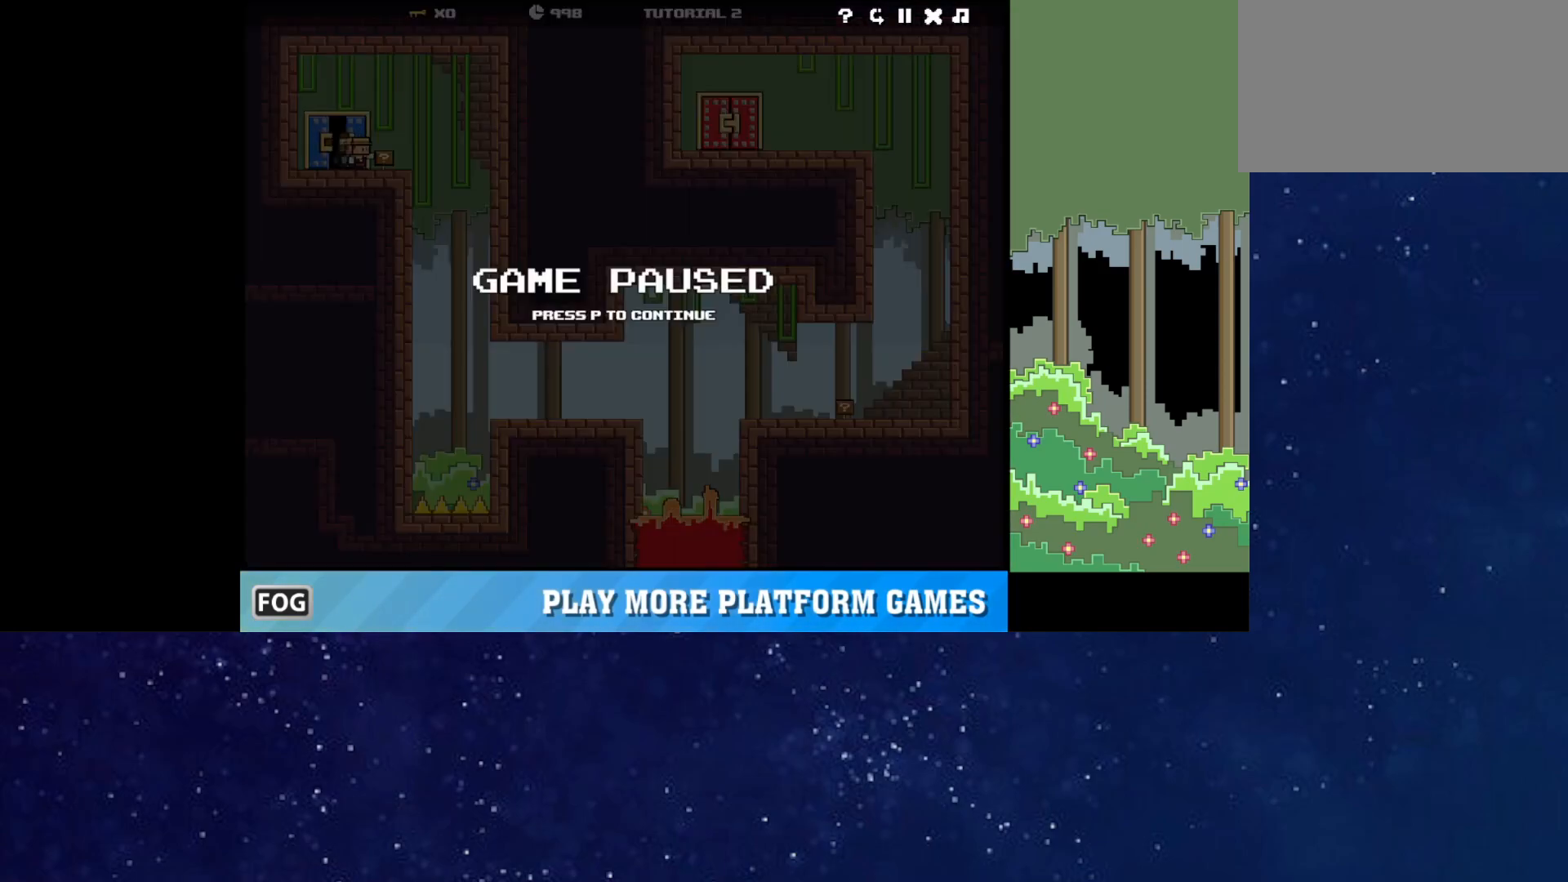
{"keys": [], "events": [[150, "p", "down"], [217, "p", "up"]]}
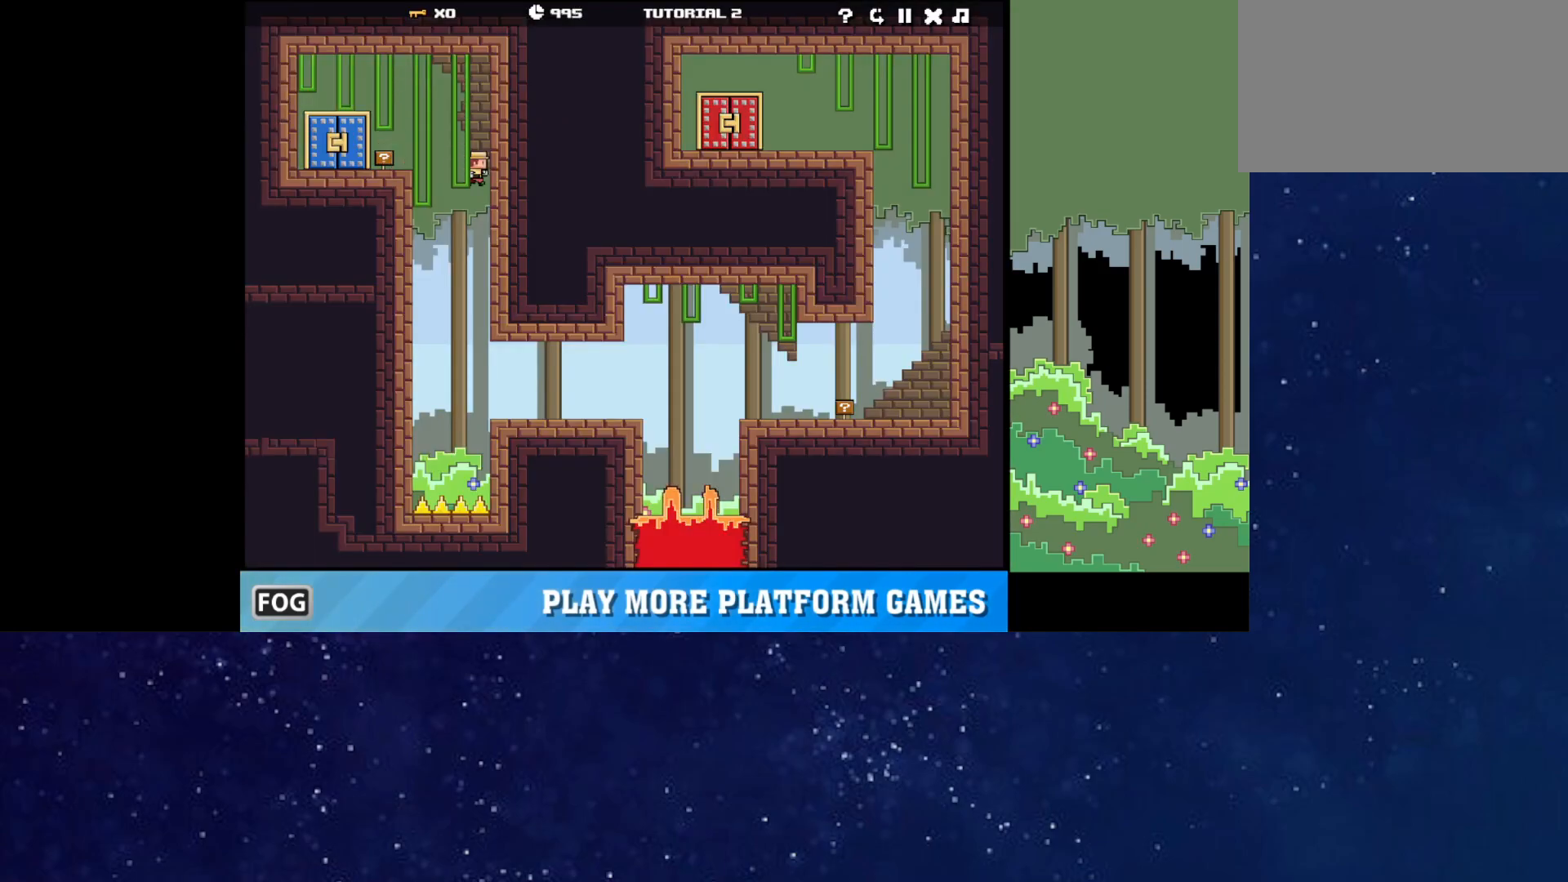
{"keys": [], "events": [[50, "up", "down"], [117, "up", "up"], [167, "up", "down"], [200, "up", "up"], [250, "up", "down"], [300, "up", "up"], [350, "up", "down"], [383, "up", "up"], [450, "up", "down"], [483, "up", "up"]]}
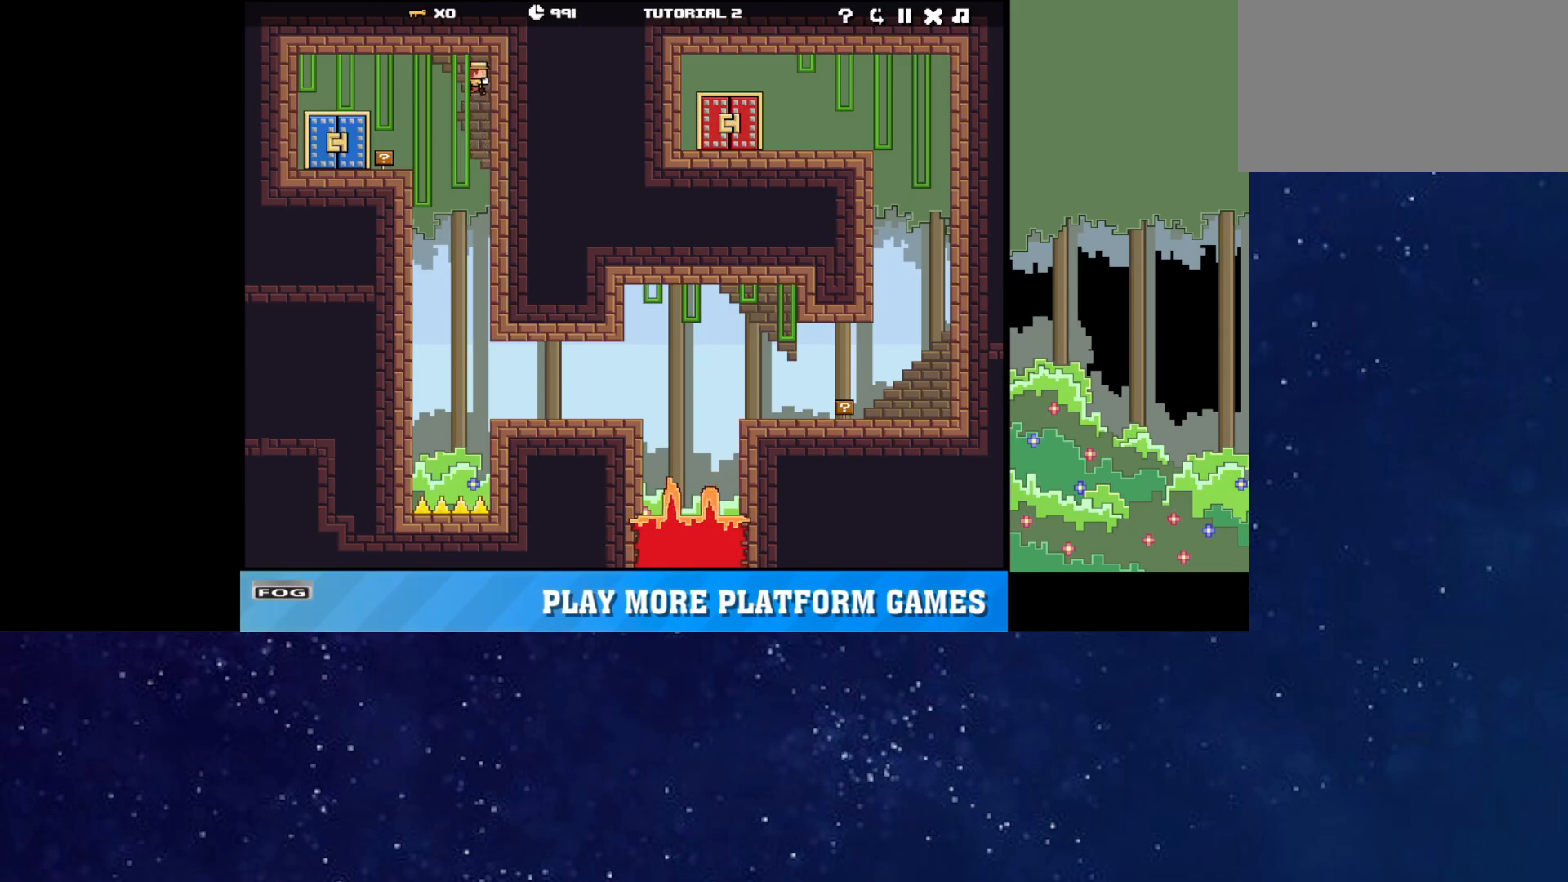
{"keys": ["up"], "events": [[50, "up", "down"], [100, "up", "up"], [133, "up", "down"], [183, "up", "up"], [250, "up", "down"], [300, "up", "up"], [350, "up", "down"], [400, "up", "up"], [450, "up", "down"]]}
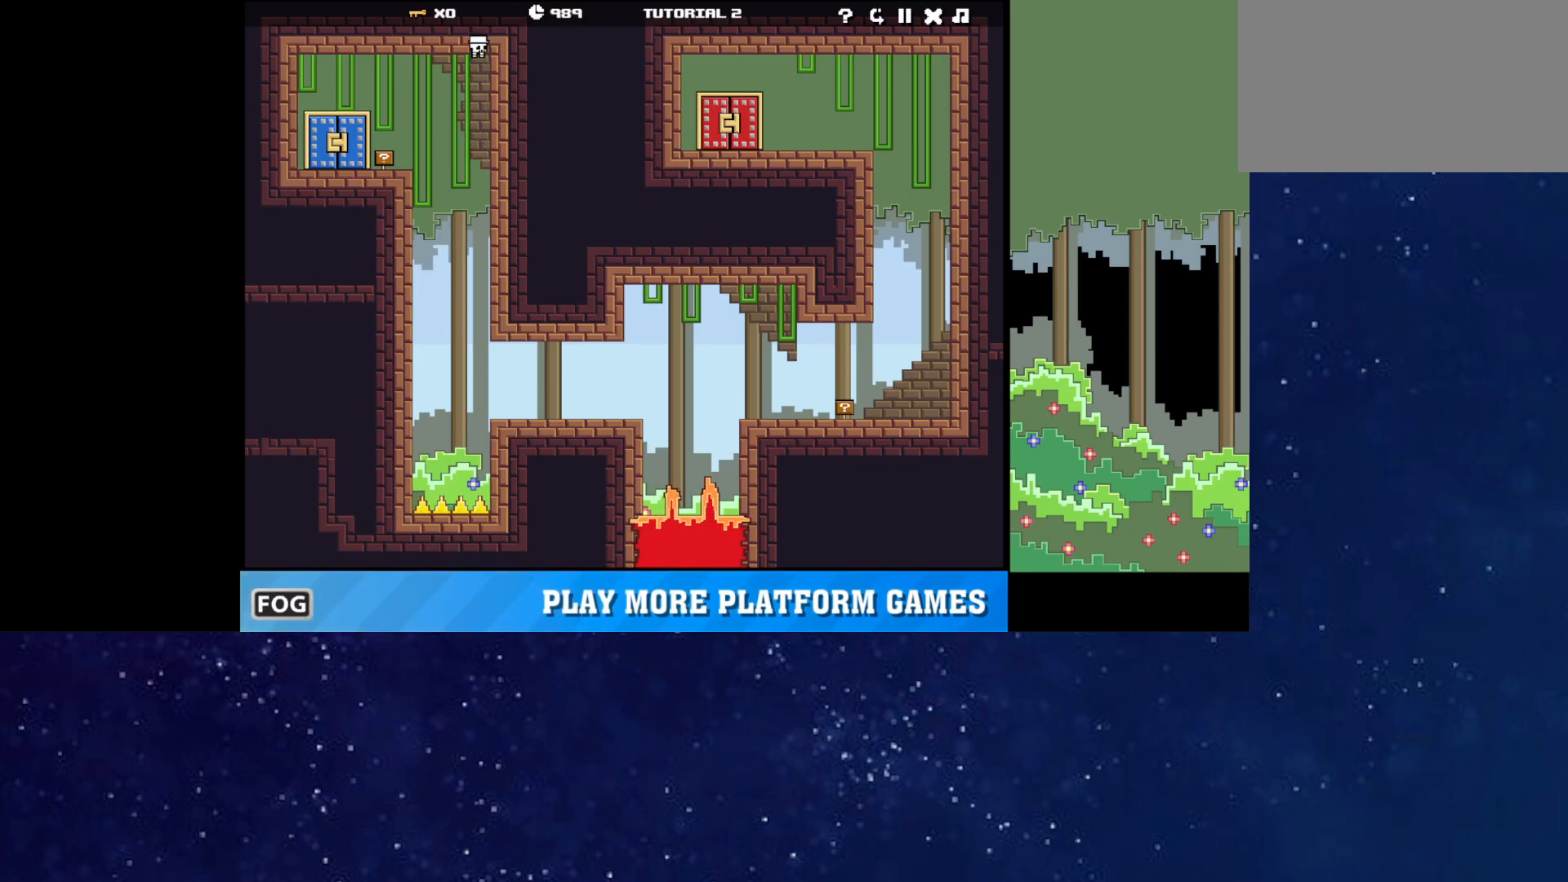
{"keys": [], "events": [[17, "up", "up"]]}
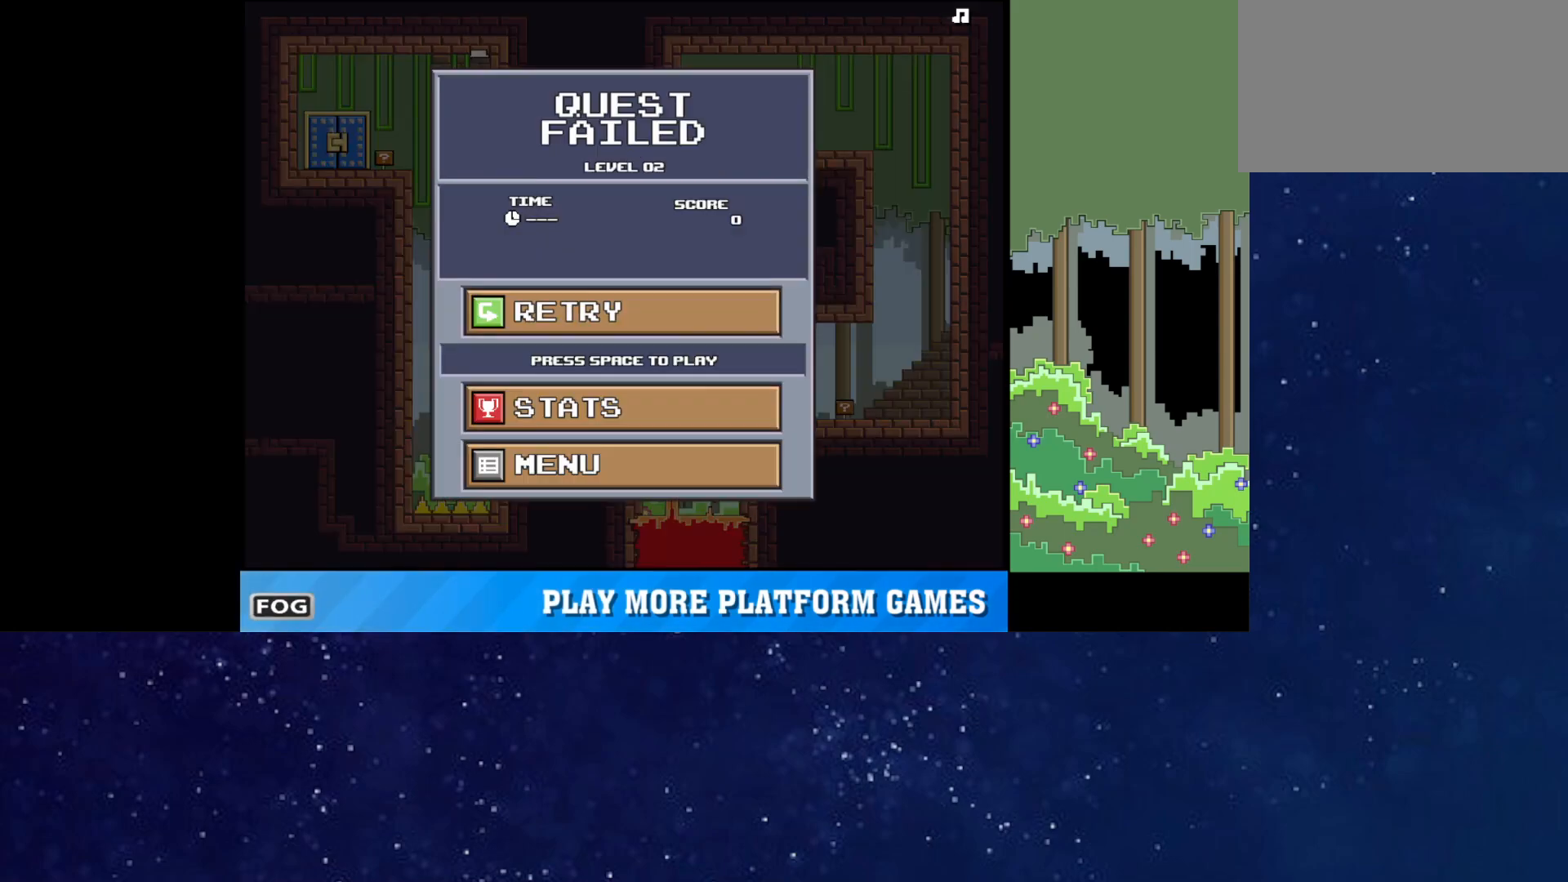
{"keys": [], "events": []}
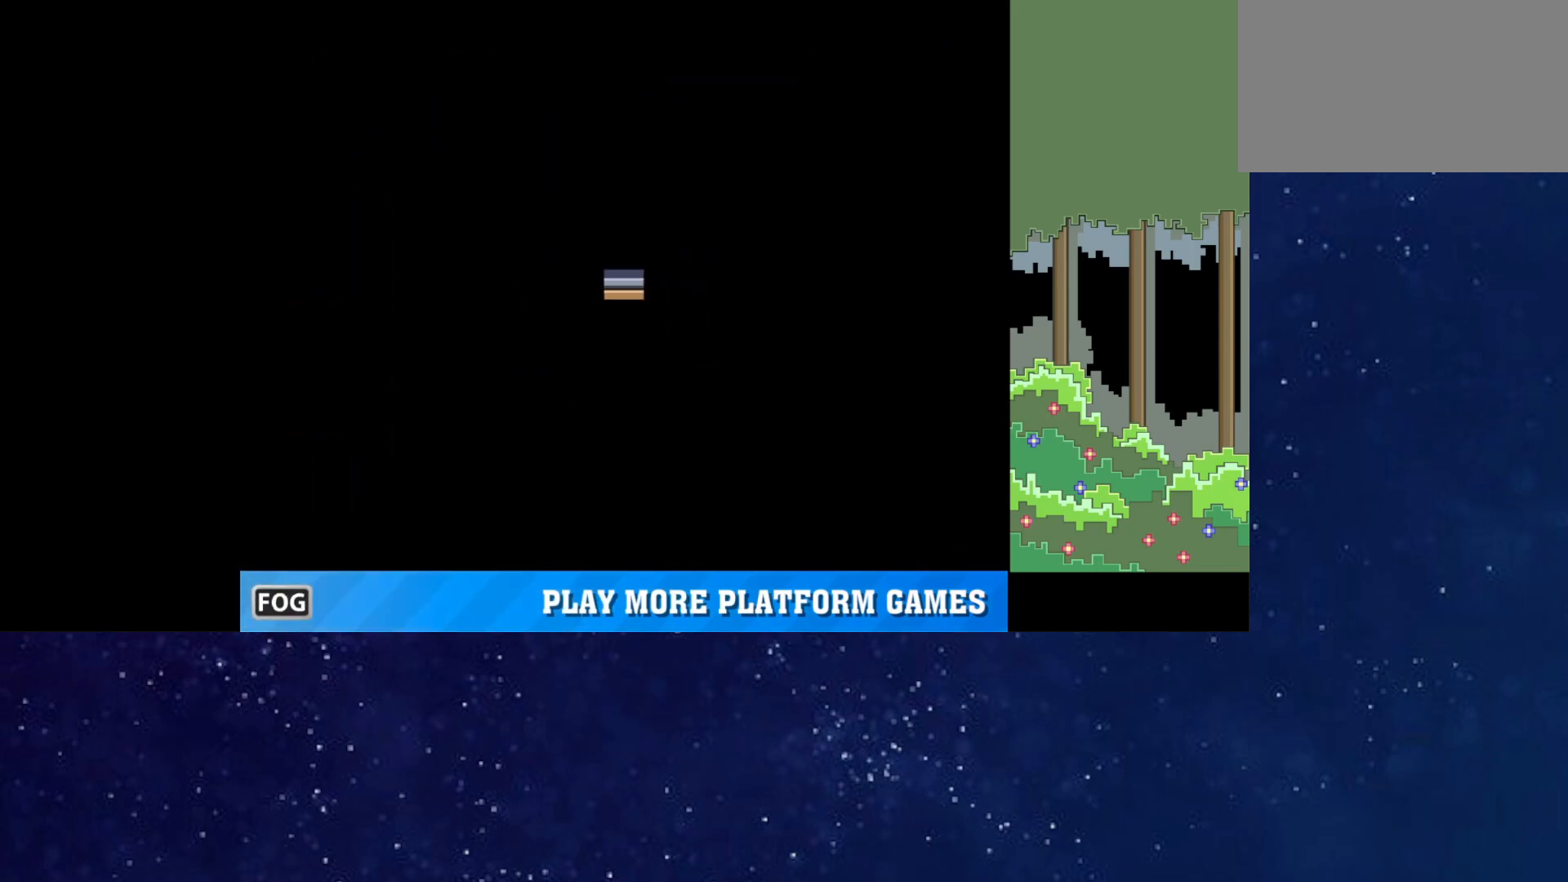
{"keys": [], "events": [[283, "p", "down"], [350, "p", "up"], [400, "p", "down"], [450, "p", "up"]]}
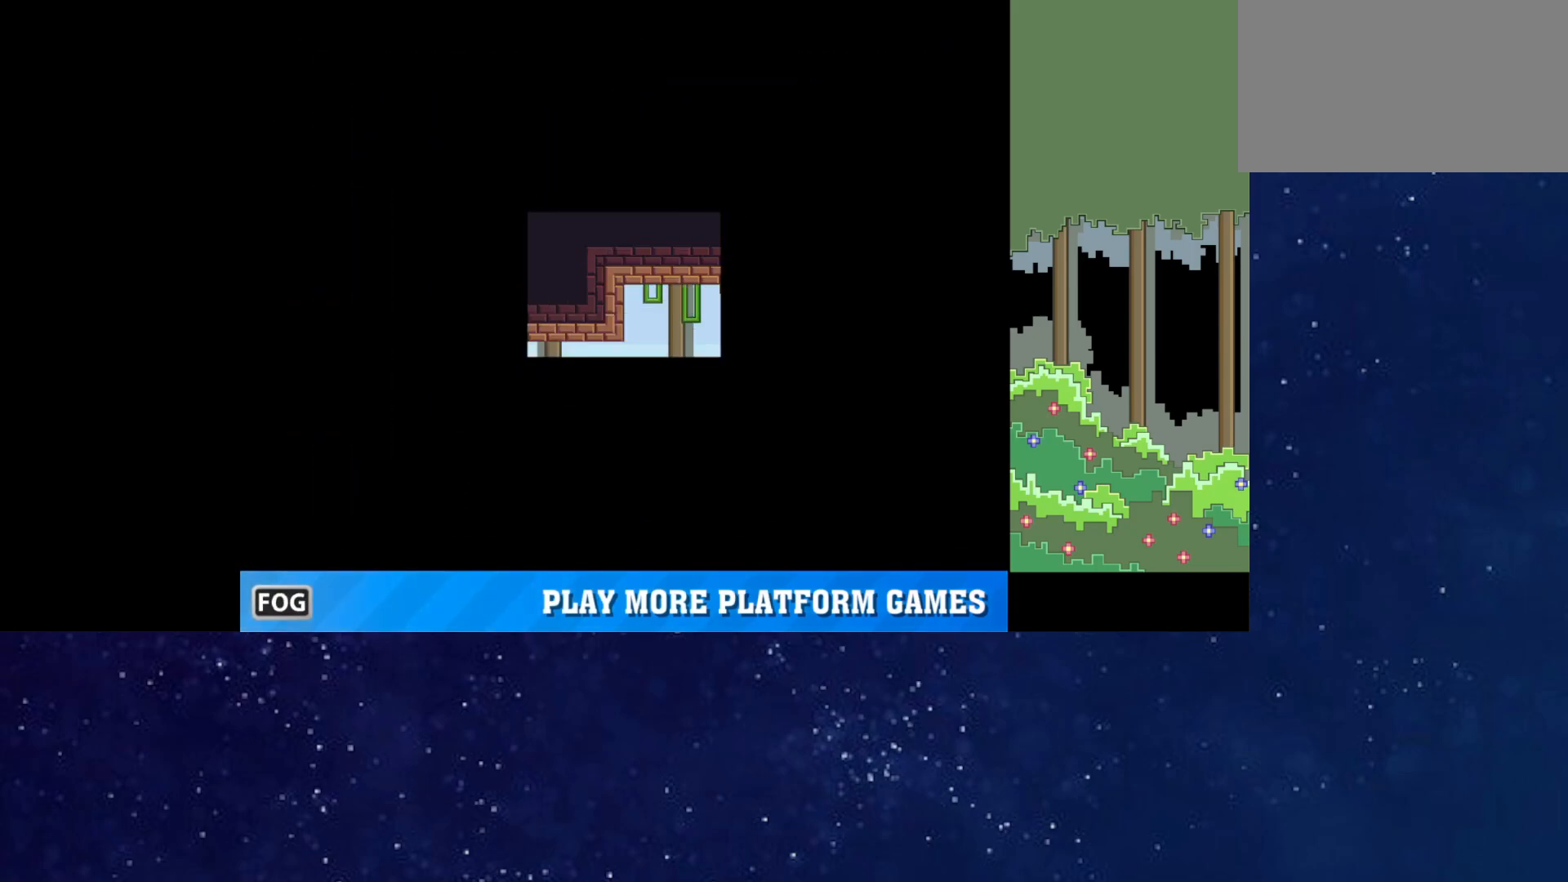
{"keys": [], "events": [[50, "p", "down"], [150, "p", "up"], [400, "p", "down"], [467, "p", "up"]]}
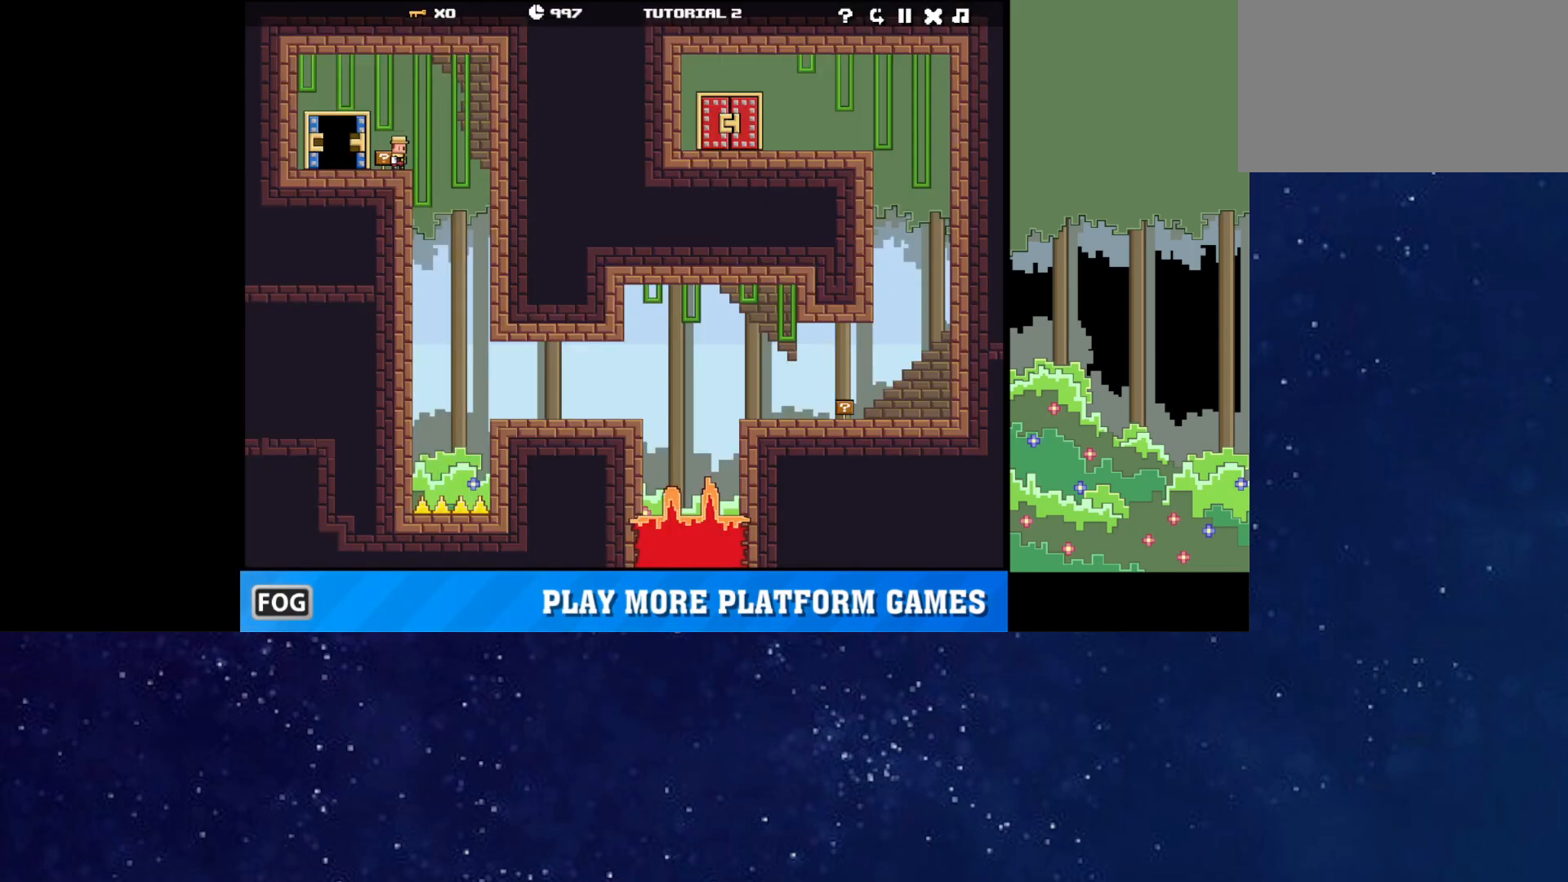
{"keys": [], "events": [[233, "up", "down"], [383, "up", "up"]]}
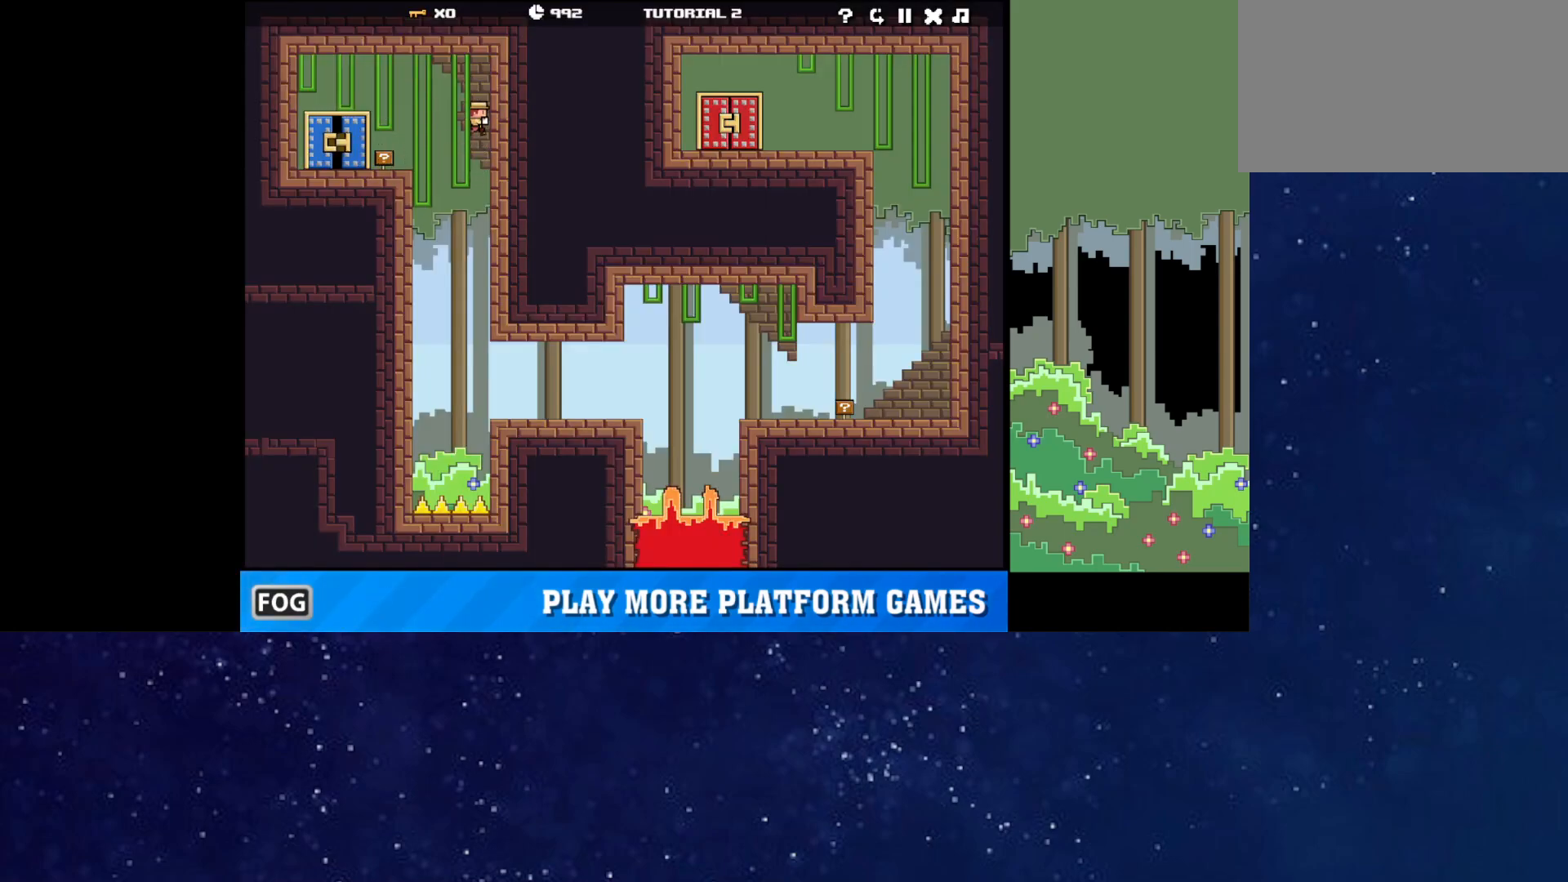
{"keys": [], "events": [[167, "up", "down"], [367, "up", "up"]]}
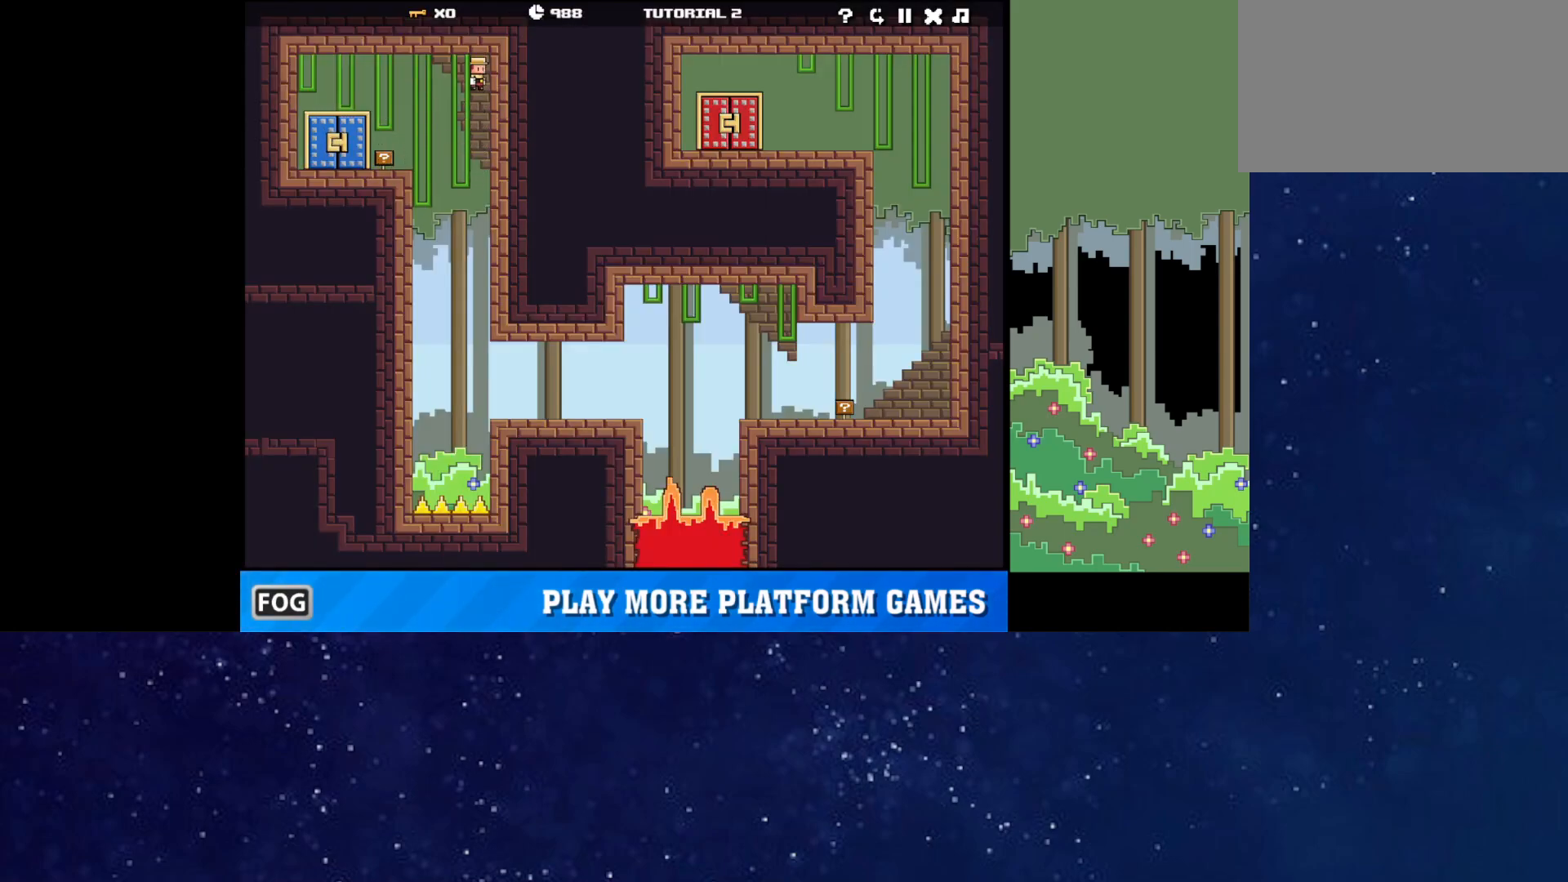
{"keys": [], "events": [[167, "left", "down"], [183, "left", "up"]]}
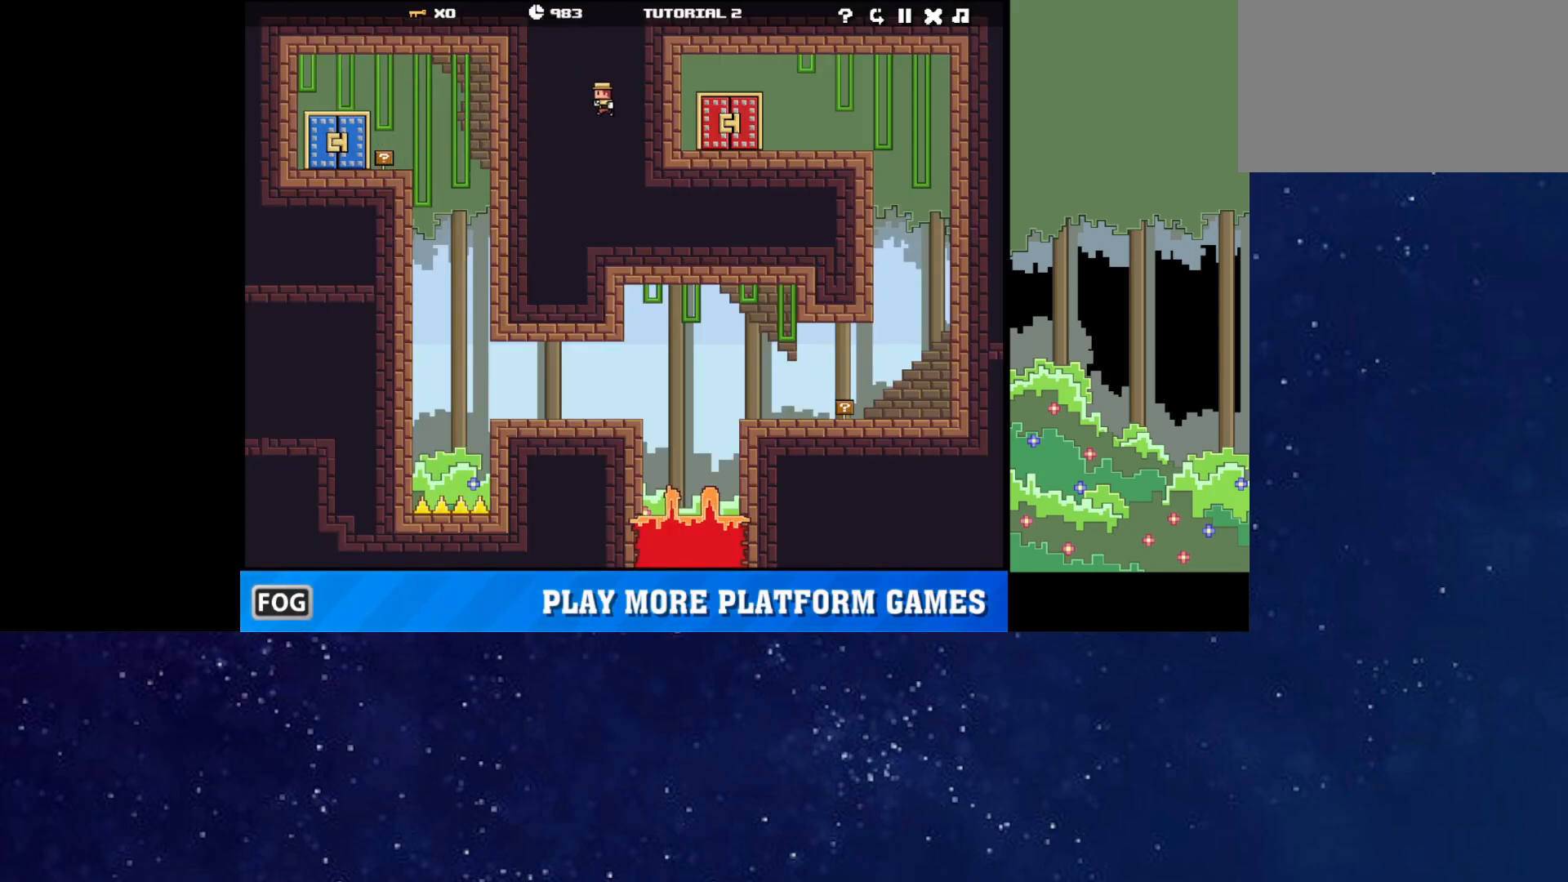
{"keys": ["up"], "events": [[350, "up", "down"]]}
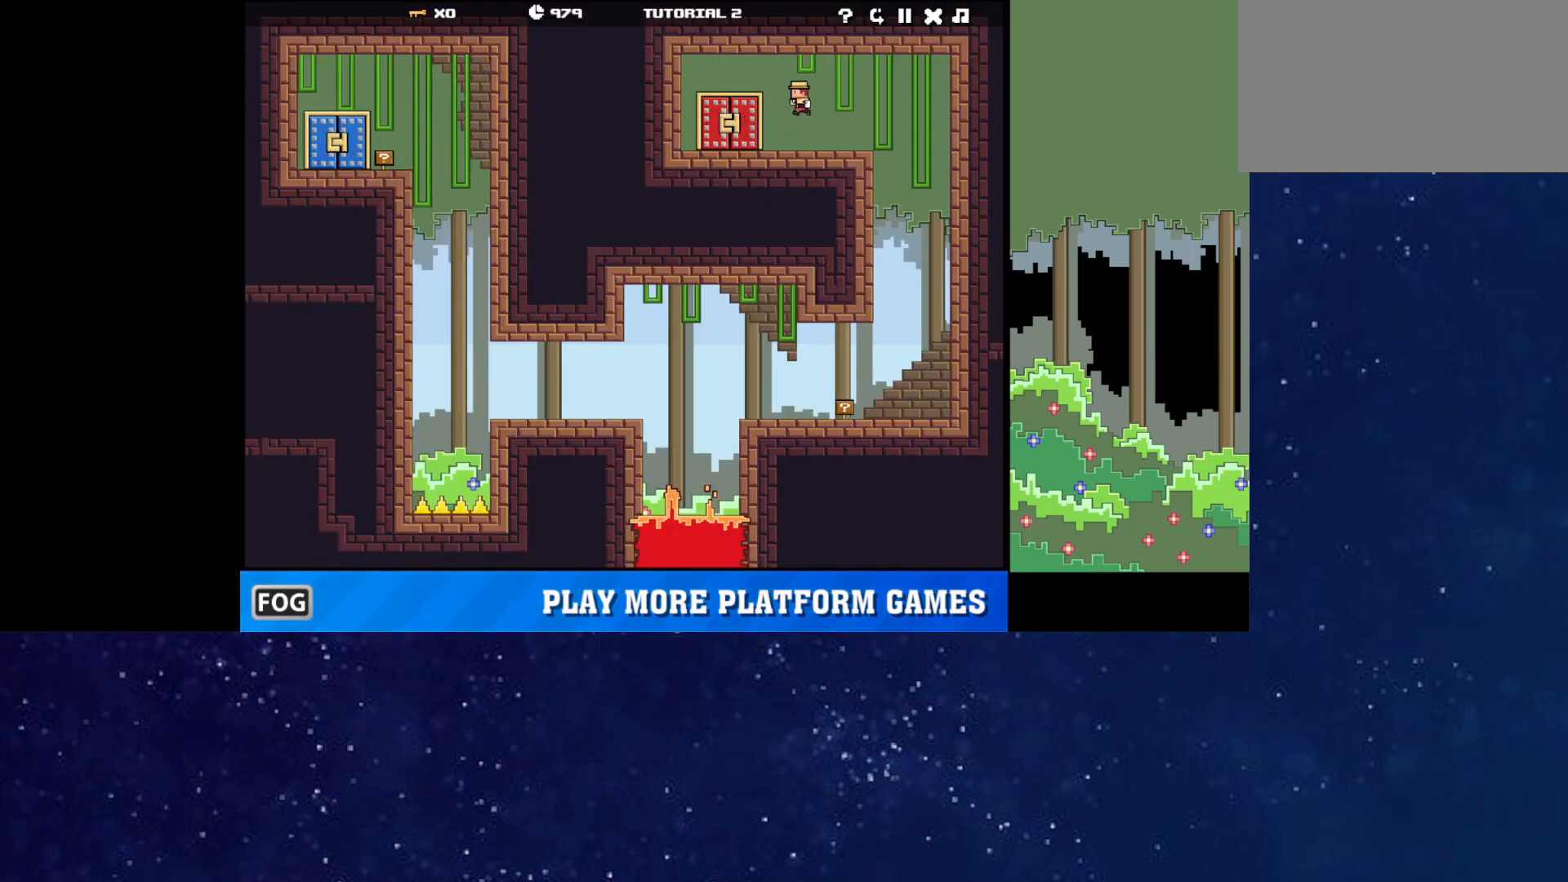
{"keys": [], "events": [[233, "up", "up"], [367, "r", "down"], [500, "r", "up"]]}
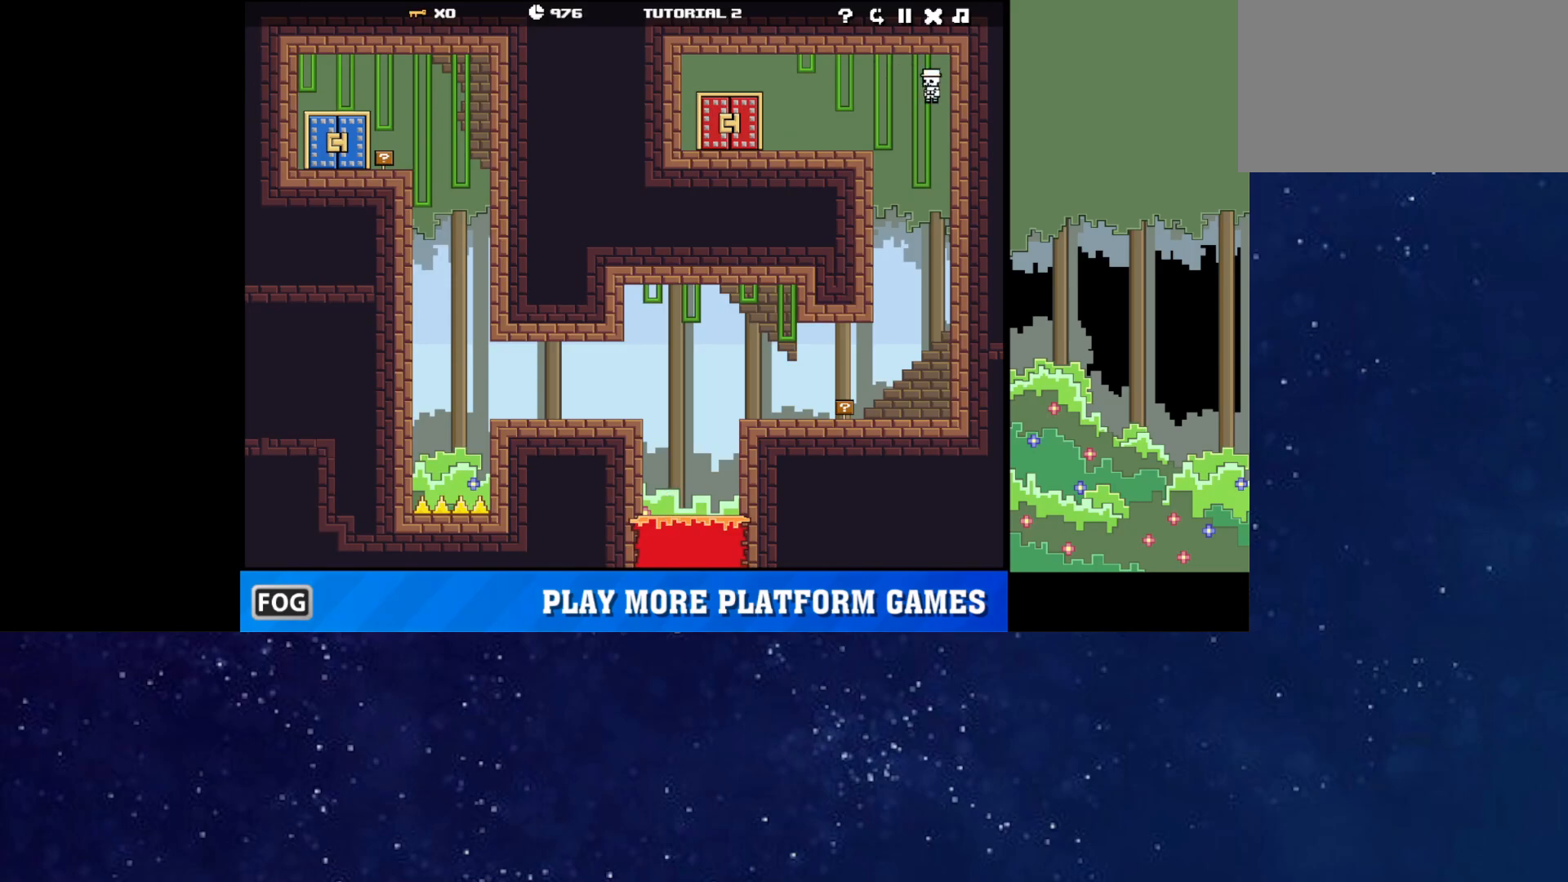
{"keys": [], "events": []}
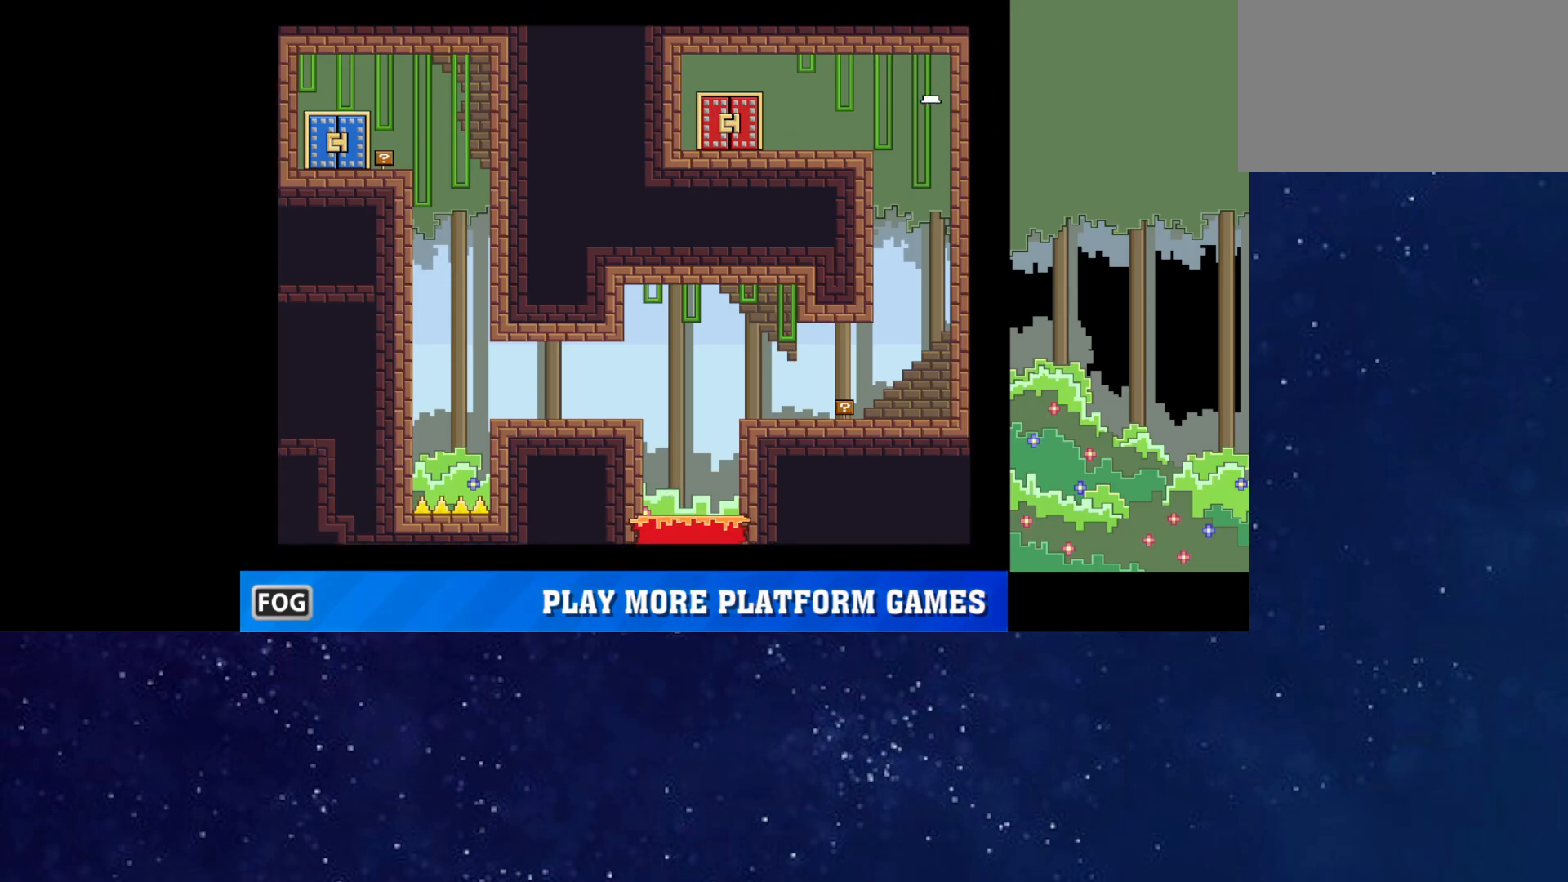
{"keys": [], "events": []}
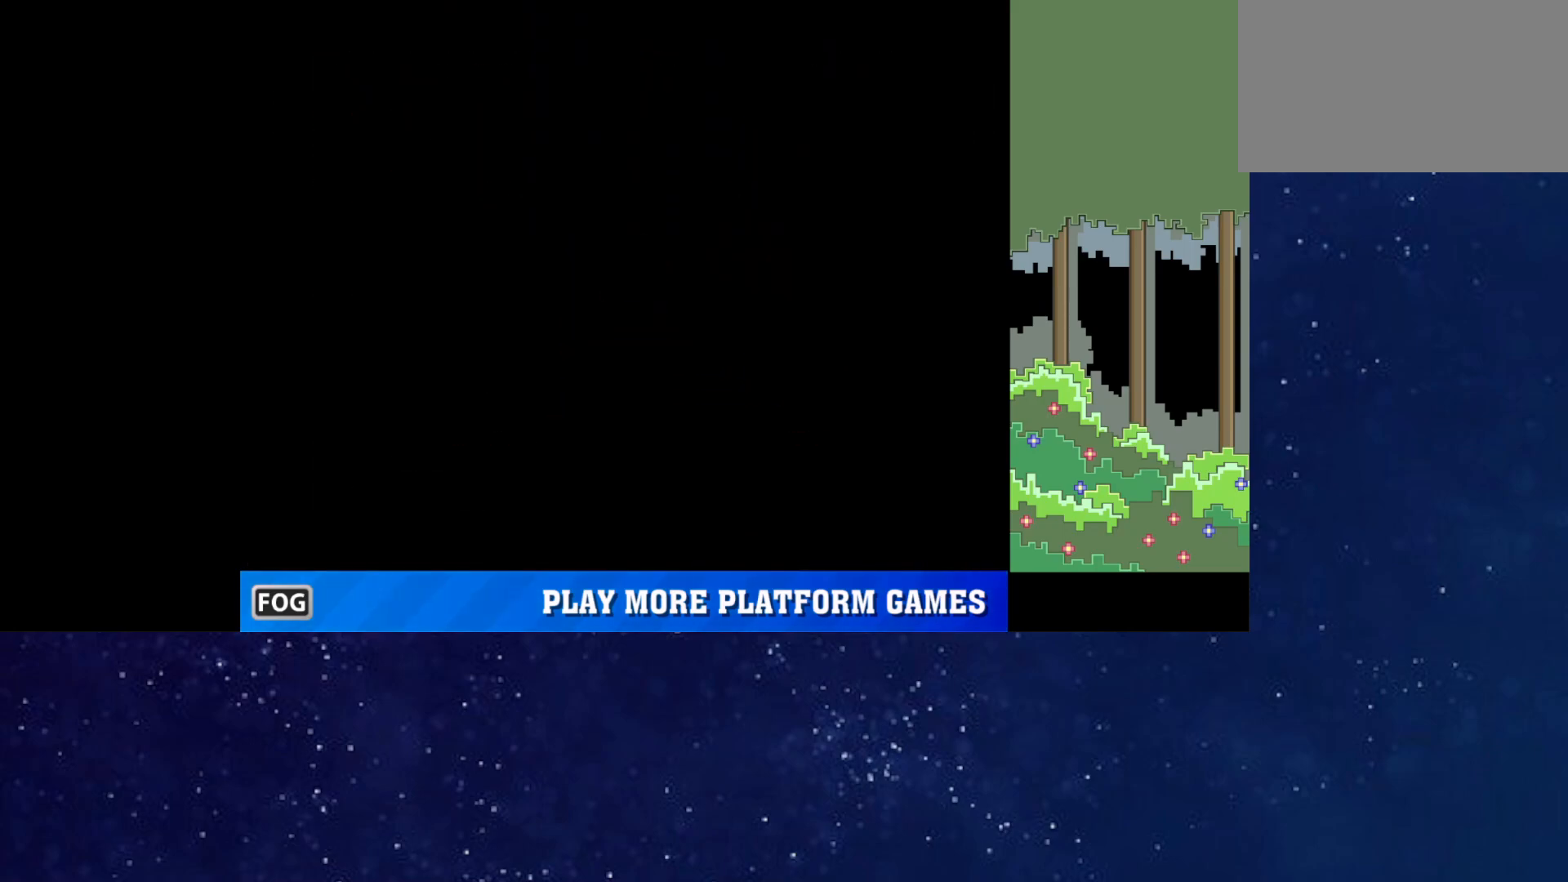
{"keys": [], "events": [[133, "p", "down"], [183, "p", "up"], [233, "p", "down"], [283, "p", "up"], [333, "p", "down"], [383, "p", "up"], [433, "p", "down"], [500, "p", "up"]]}
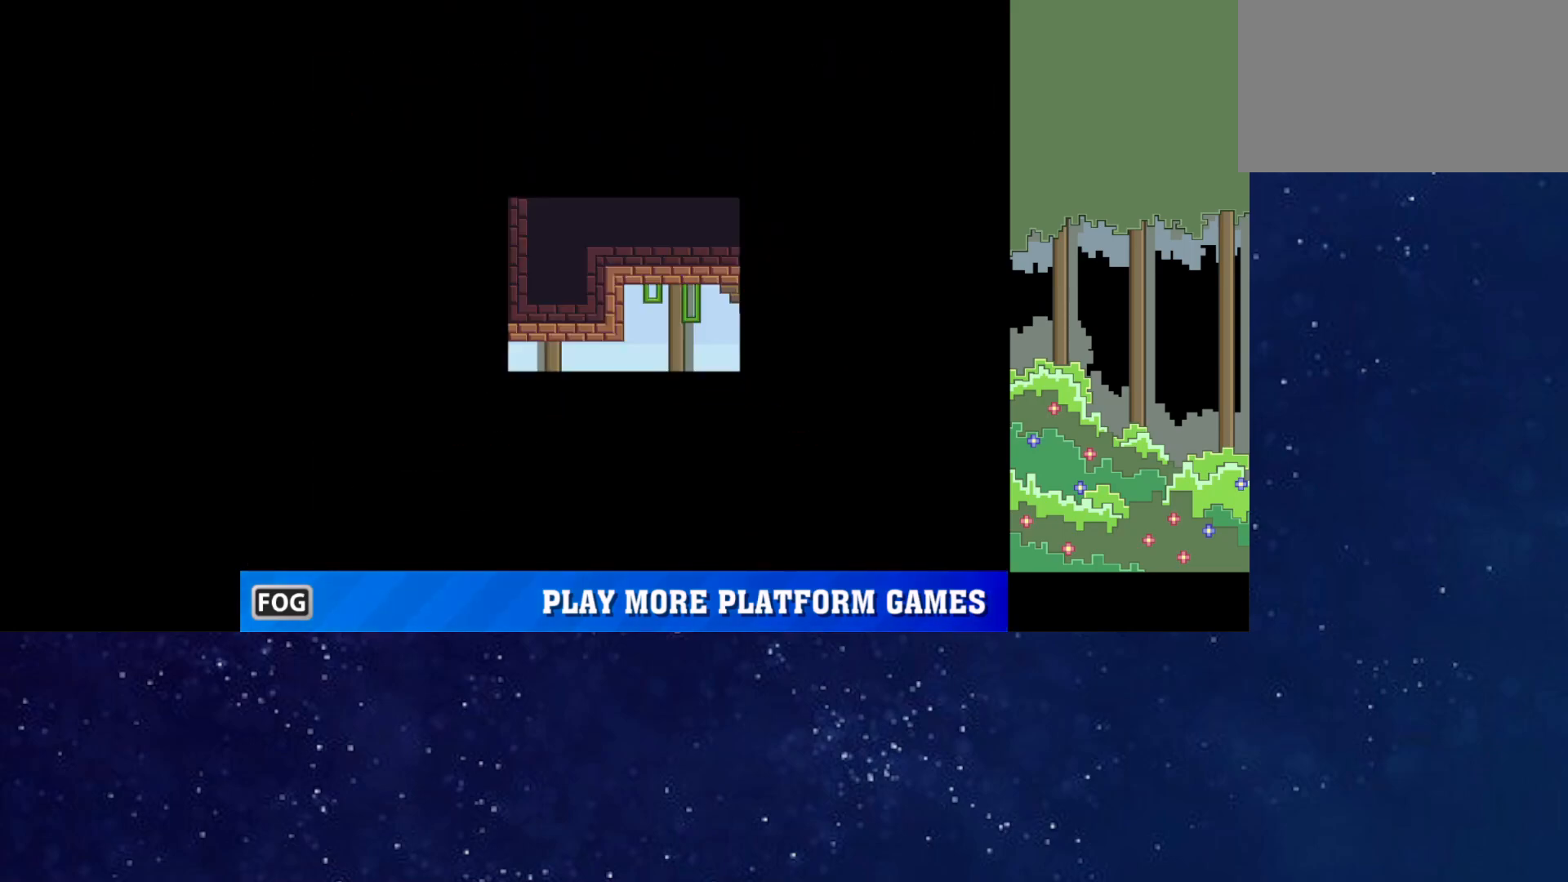
{"keys": [], "events": [[333, "up", "down"], [467, "up", "up"]]}
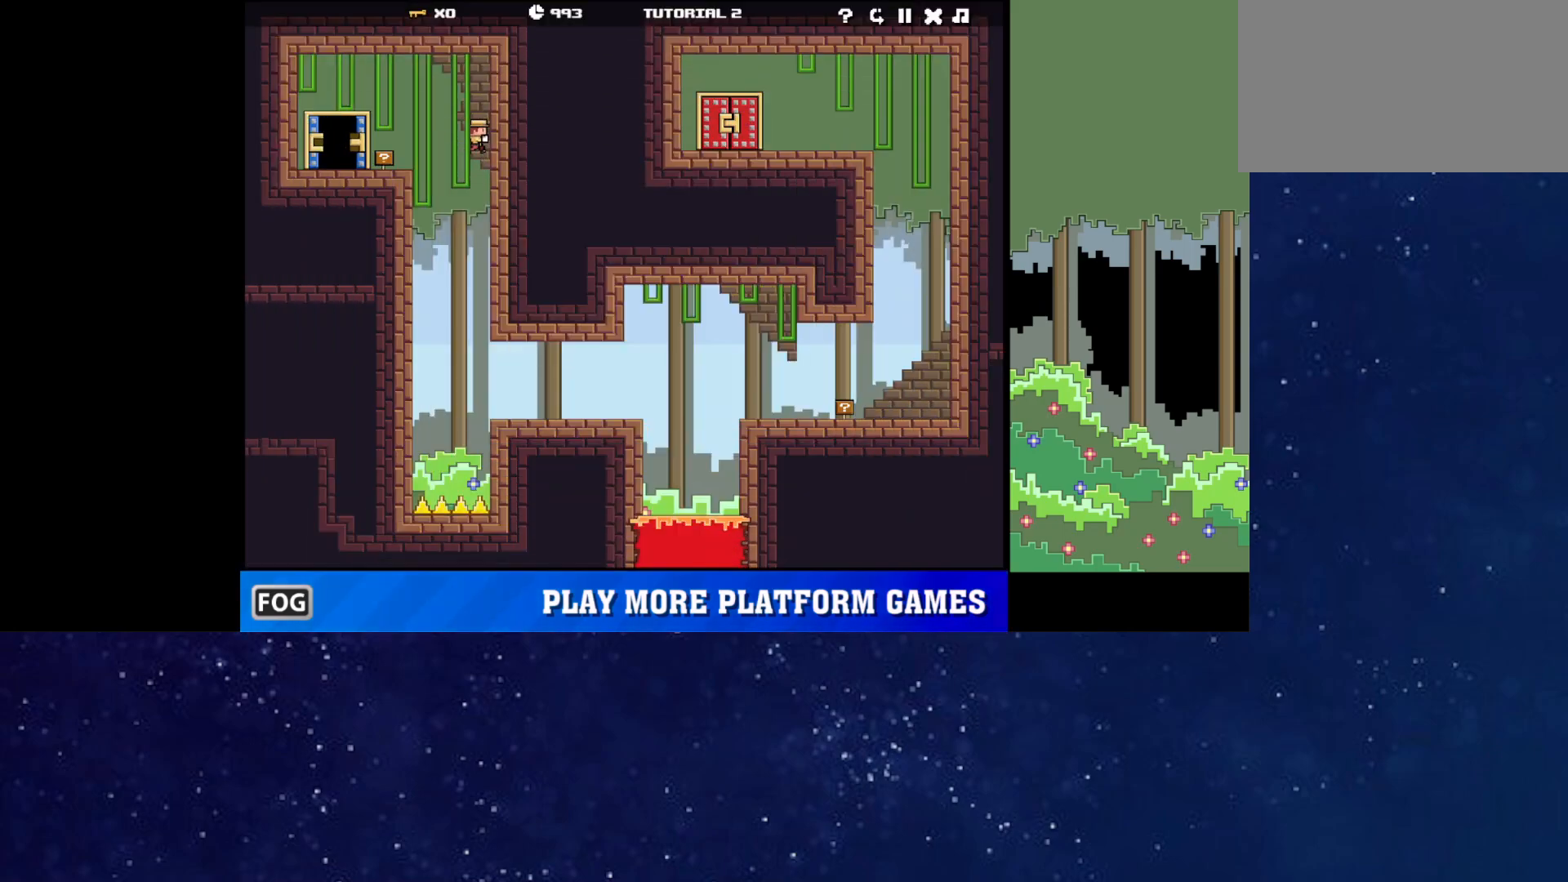
{"keys": [], "events": [[167, "up", "down"], [367, "up", "up"], [450, "left", "down"], [483, "left", "up"]]}
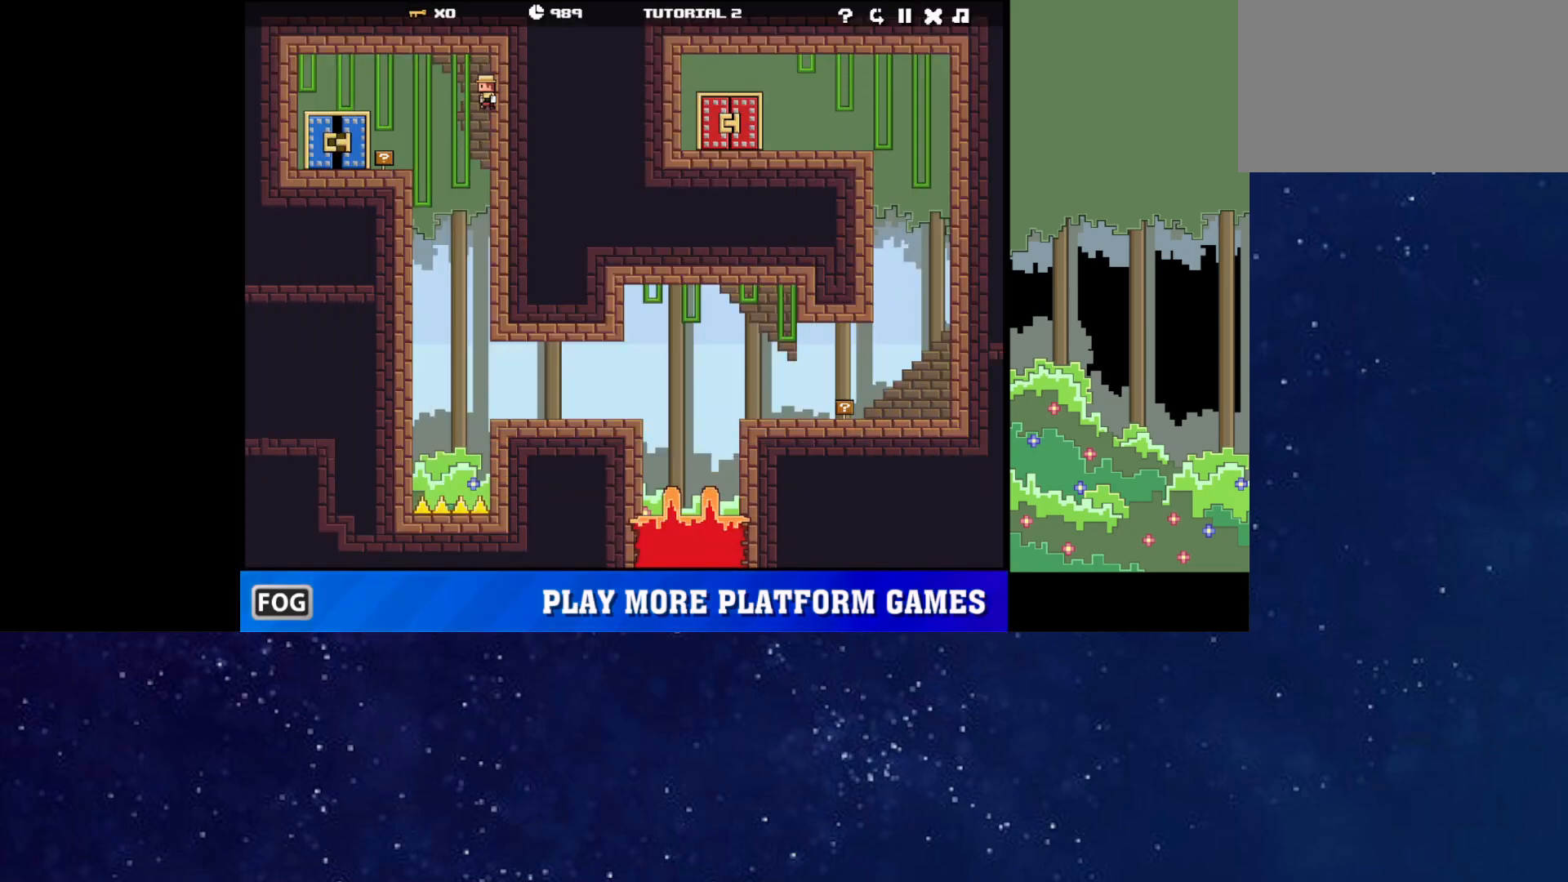
{"keys": [], "events": []}
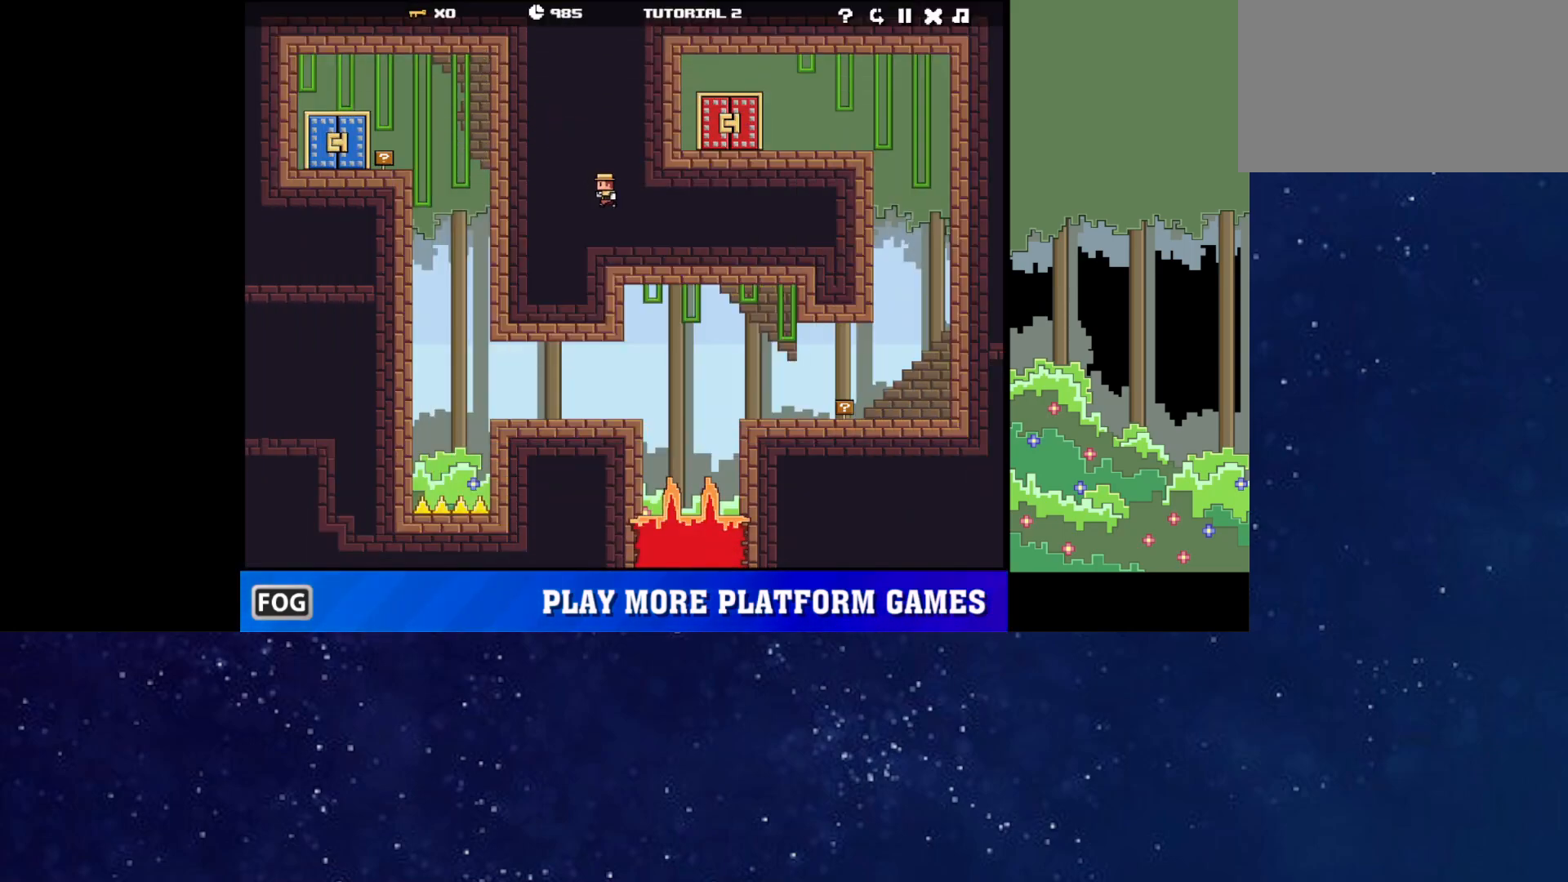
{"keys": [], "events": [[200, "r", "down"], [300, "r", "up"]]}
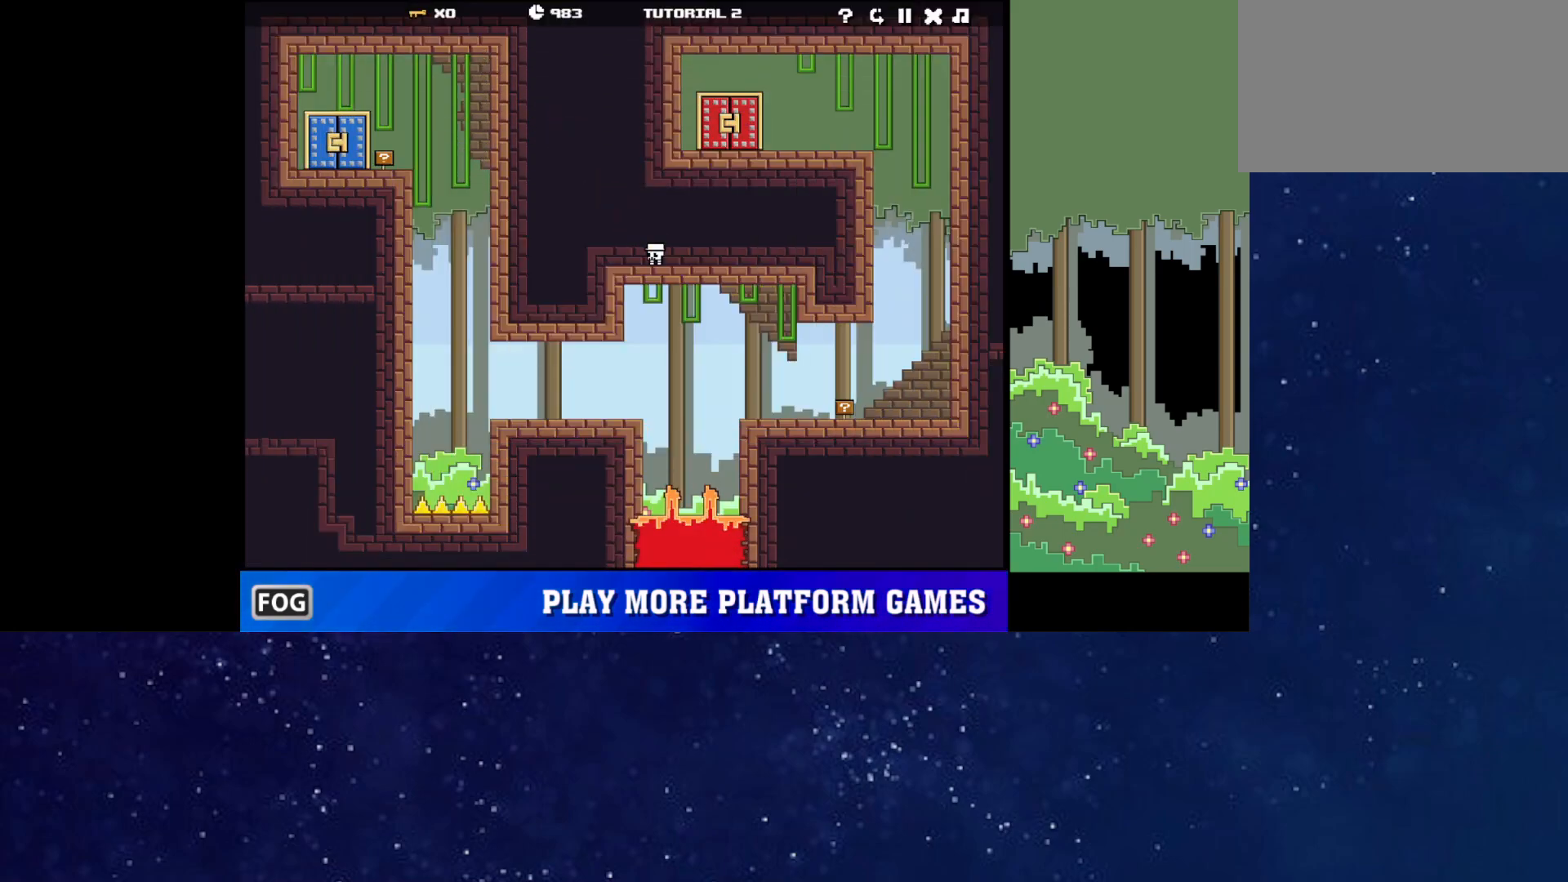
{"keys": [], "events": []}
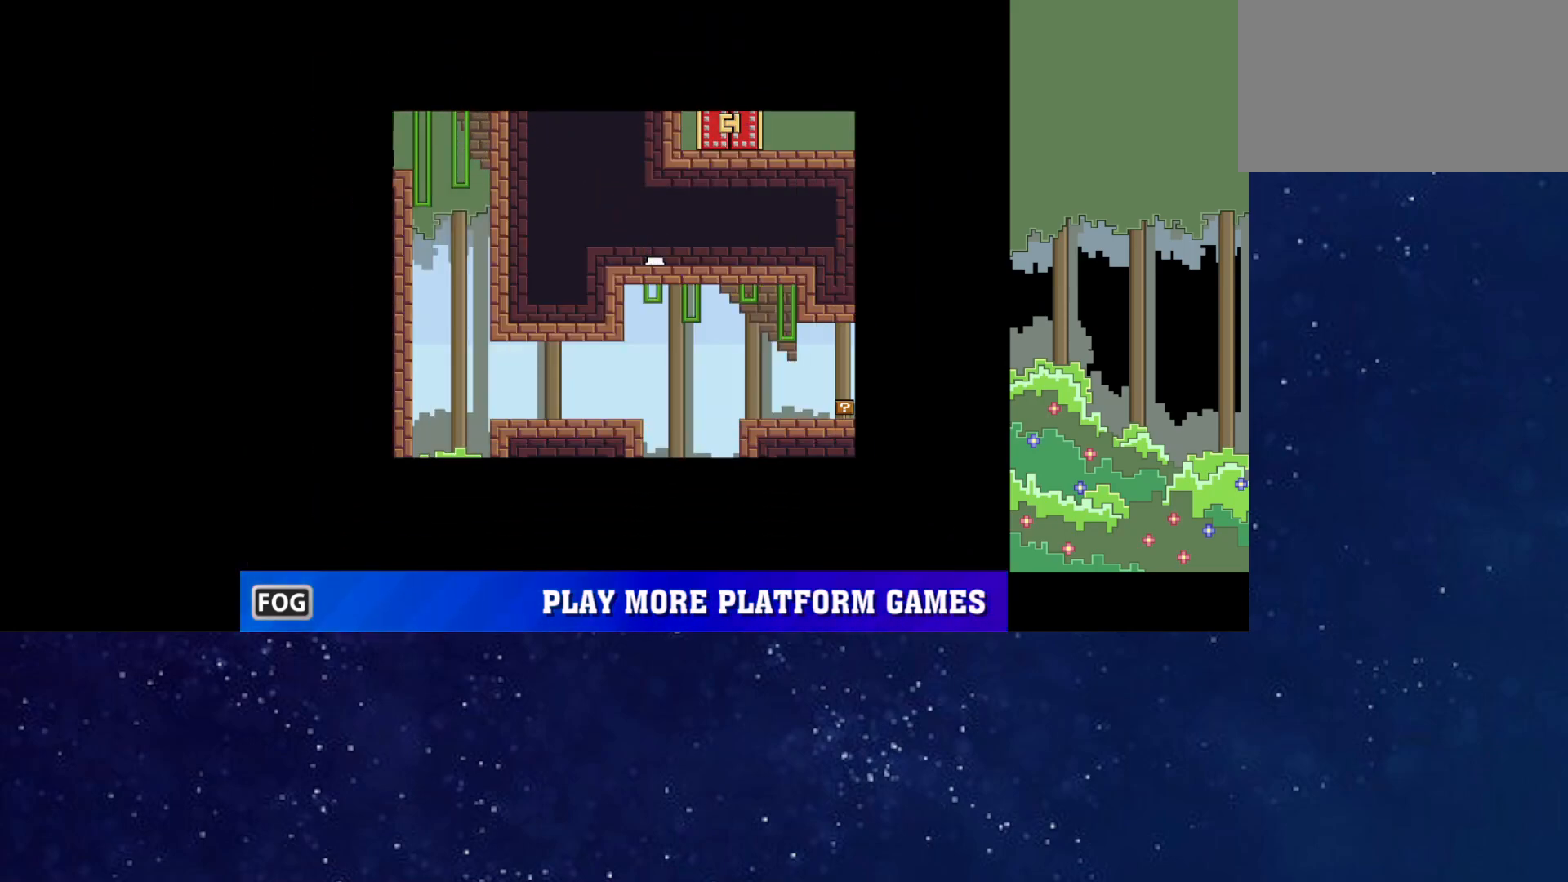
{"keys": ["p"], "events": [[500, "p", "down"]]}
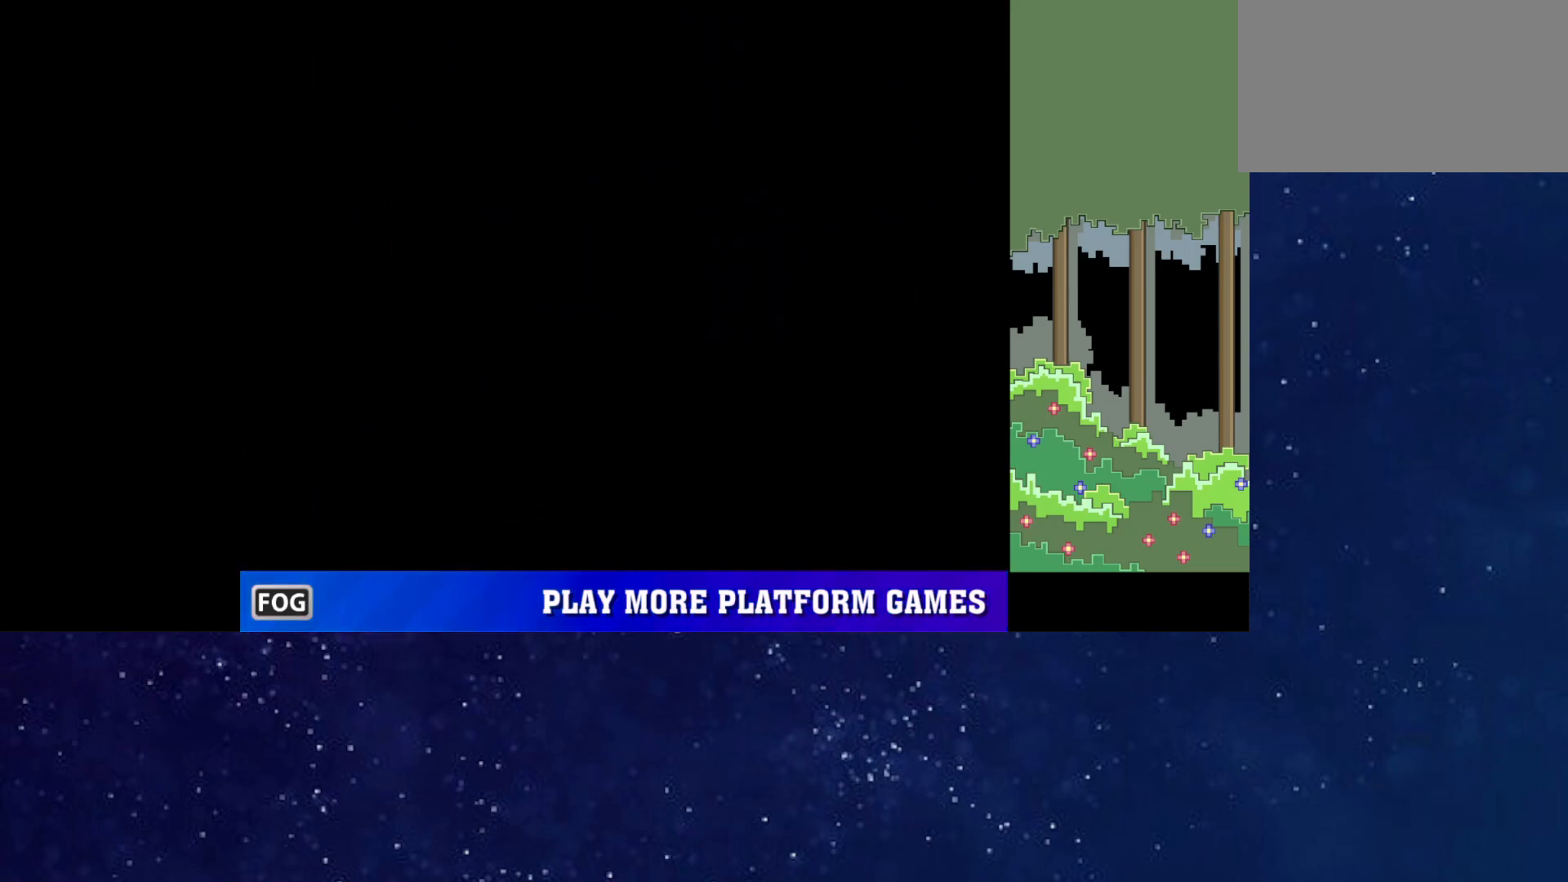
{"keys": [], "events": [[50, "p", "up"], [100, "p", "down"], [150, "p", "up"], [217, "p", "down"], [267, "p", "up"]]}
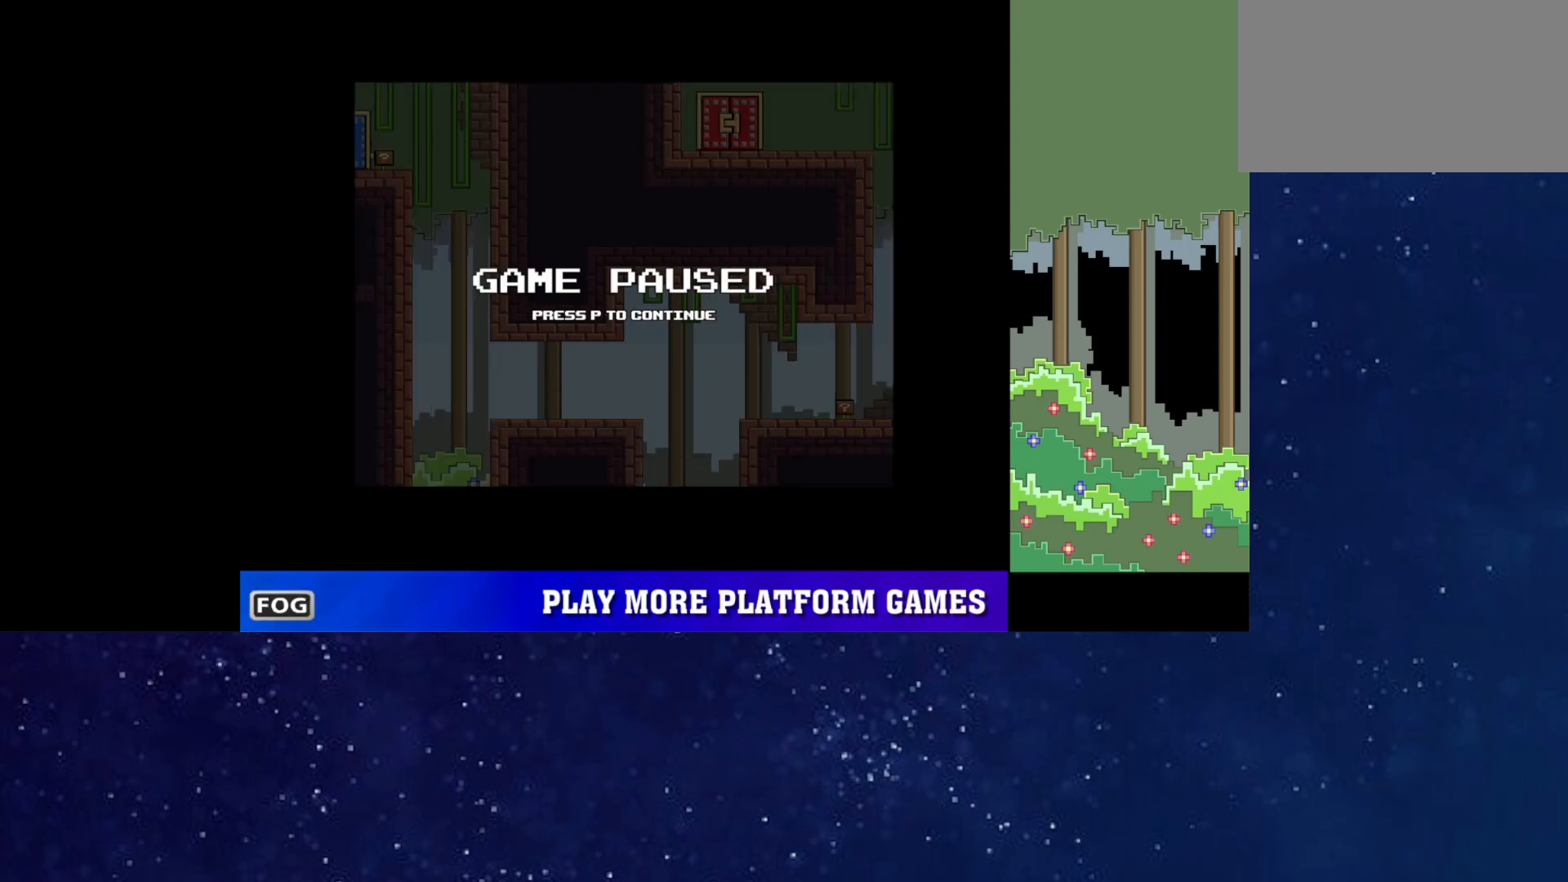
{"keys": [], "events": [[467, "p", "down"], [500, "p", "up"]]}
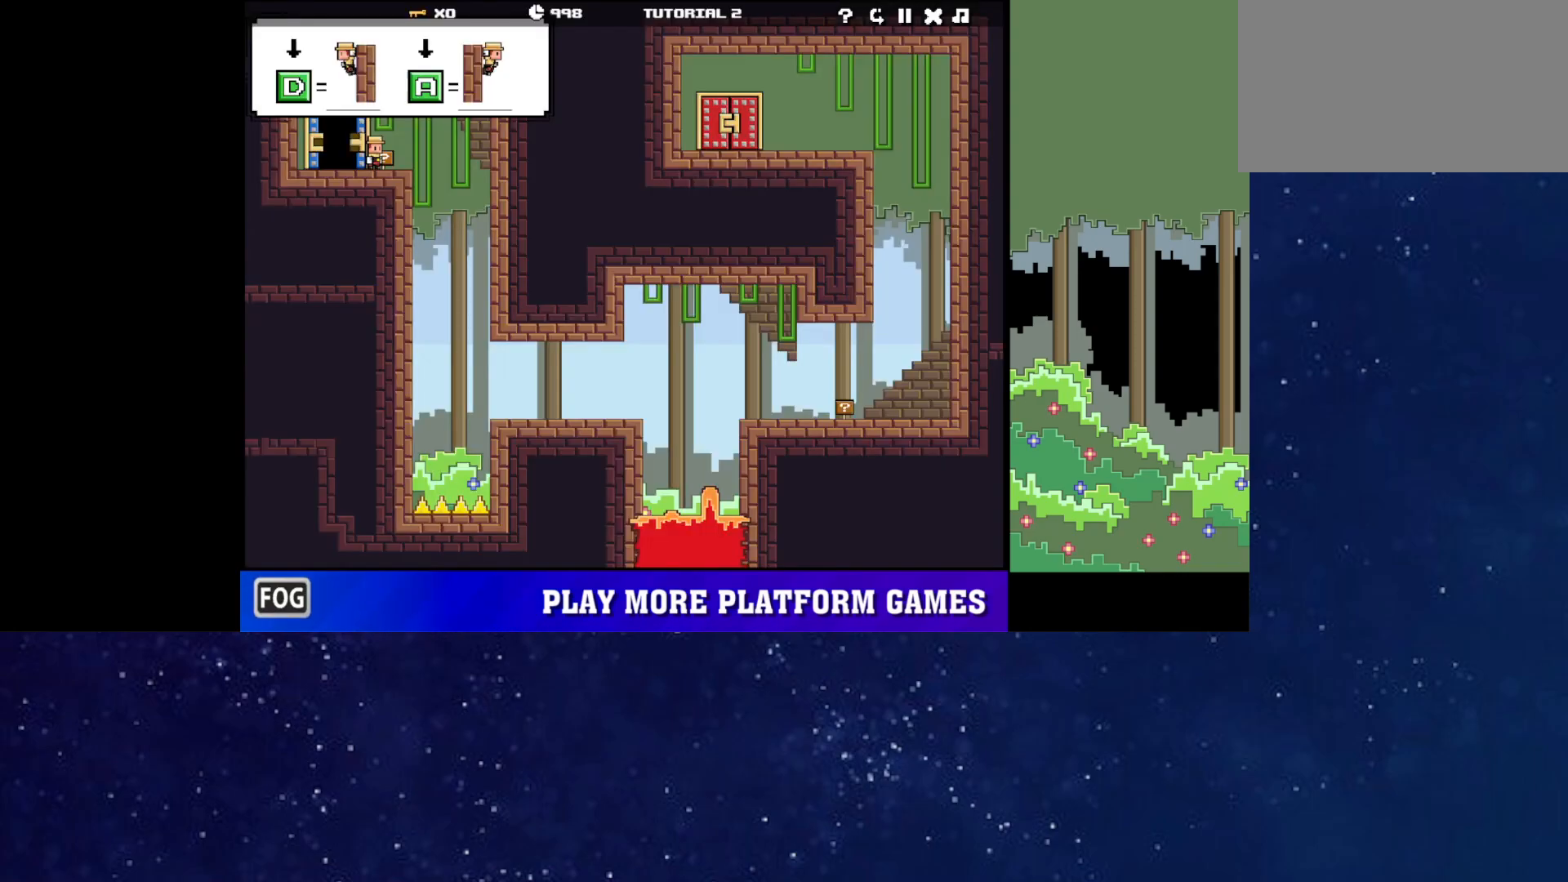
{"keys": [], "events": []}
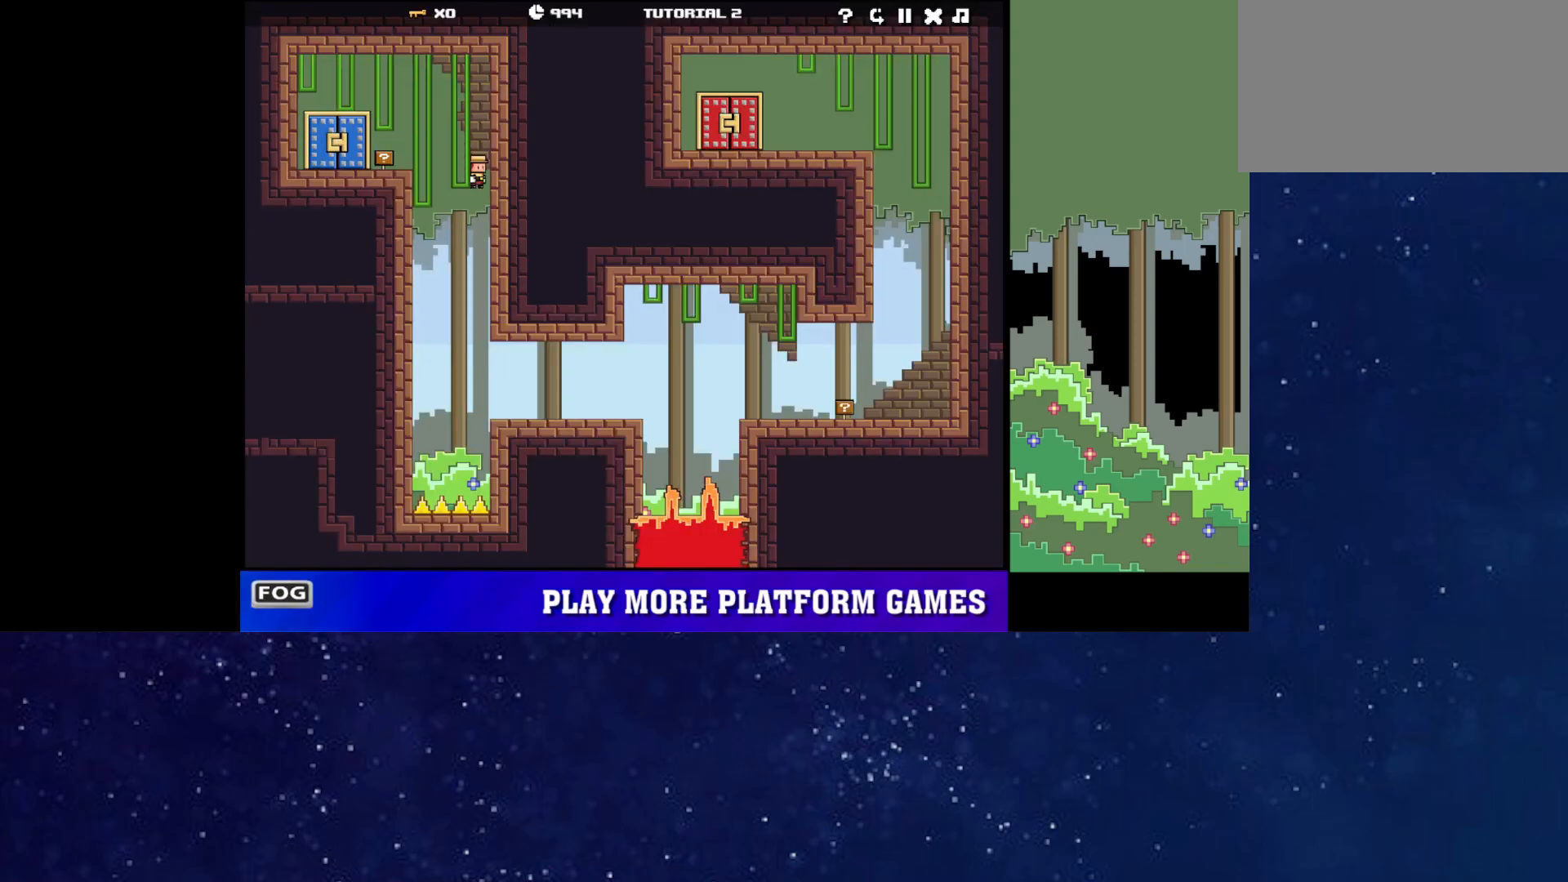
{"keys": [], "events": [[183, "up", "down"], [367, "up", "up"]]}
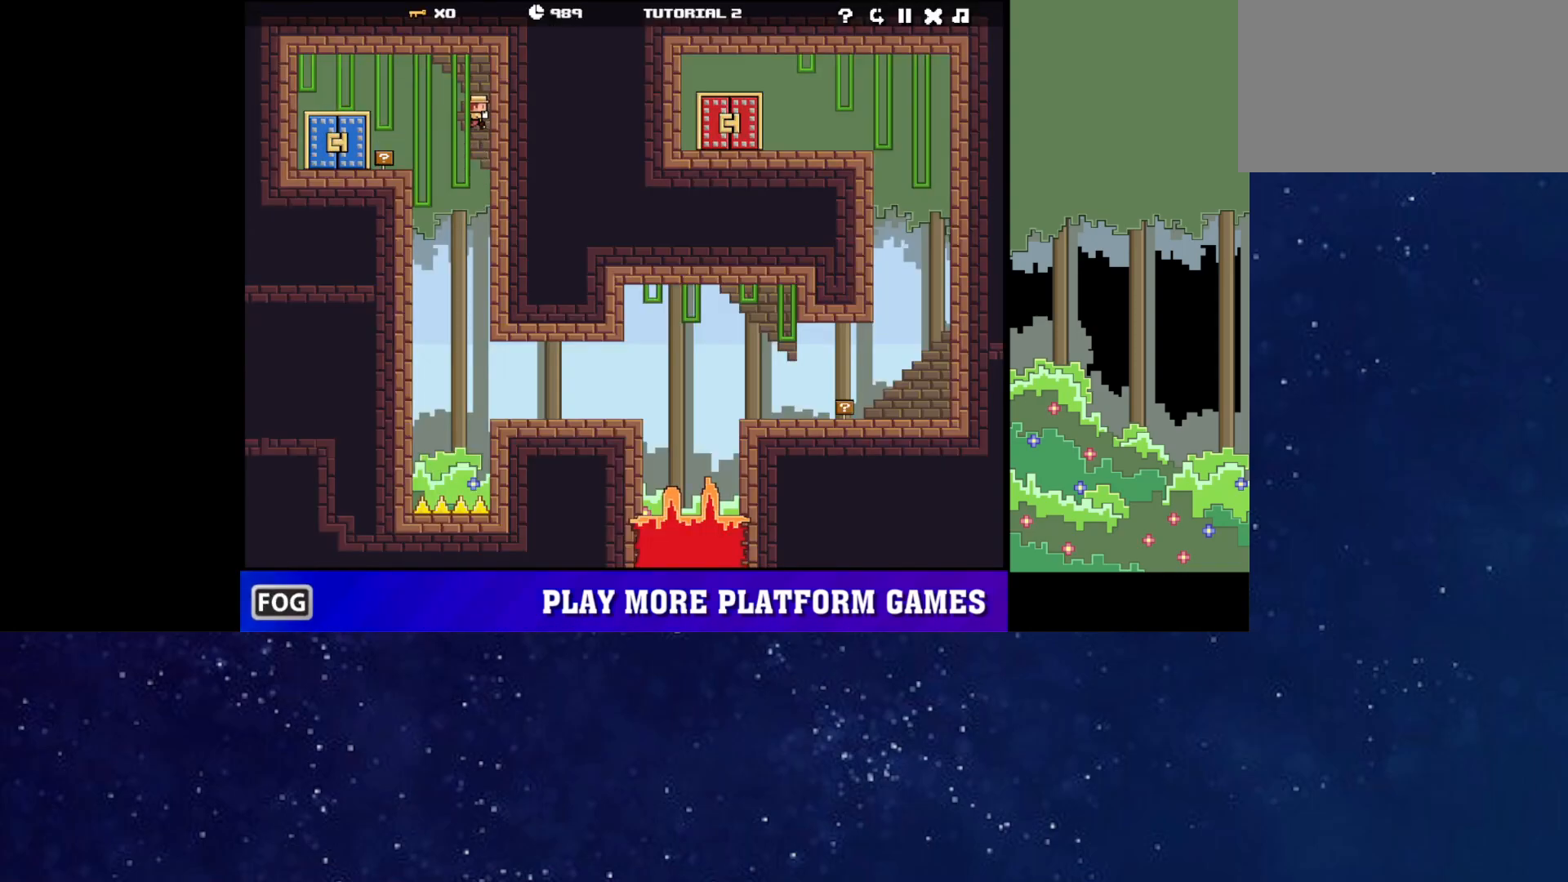
{"keys": [], "events": [[283, "up", "down"], [417, "up", "up"]]}
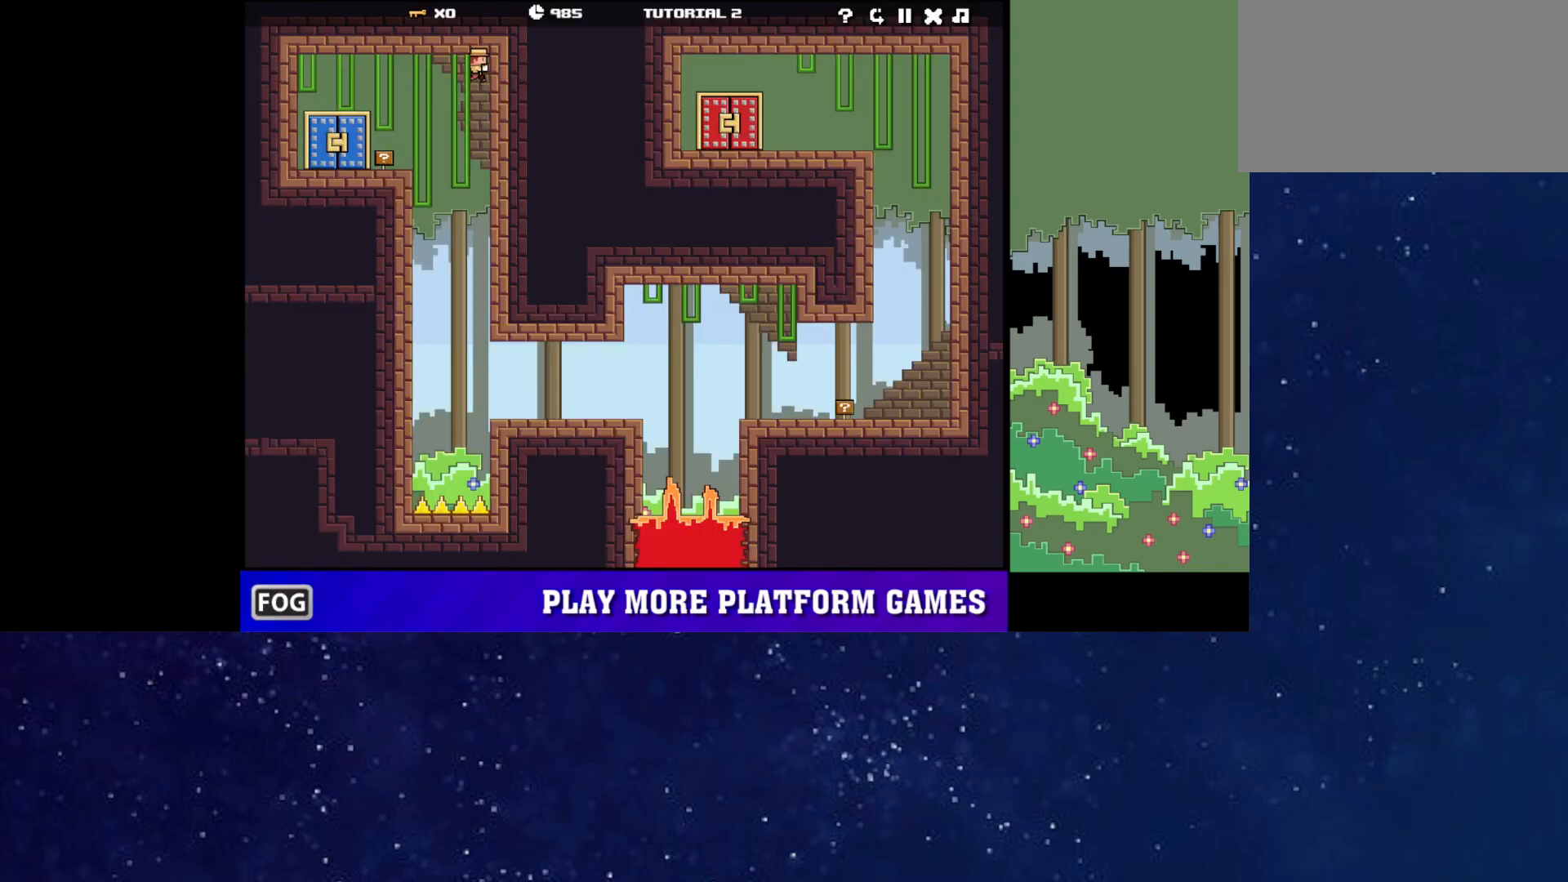
{"keys": [], "events": [[450, "left", "down"], [500, "left", "up"]]}
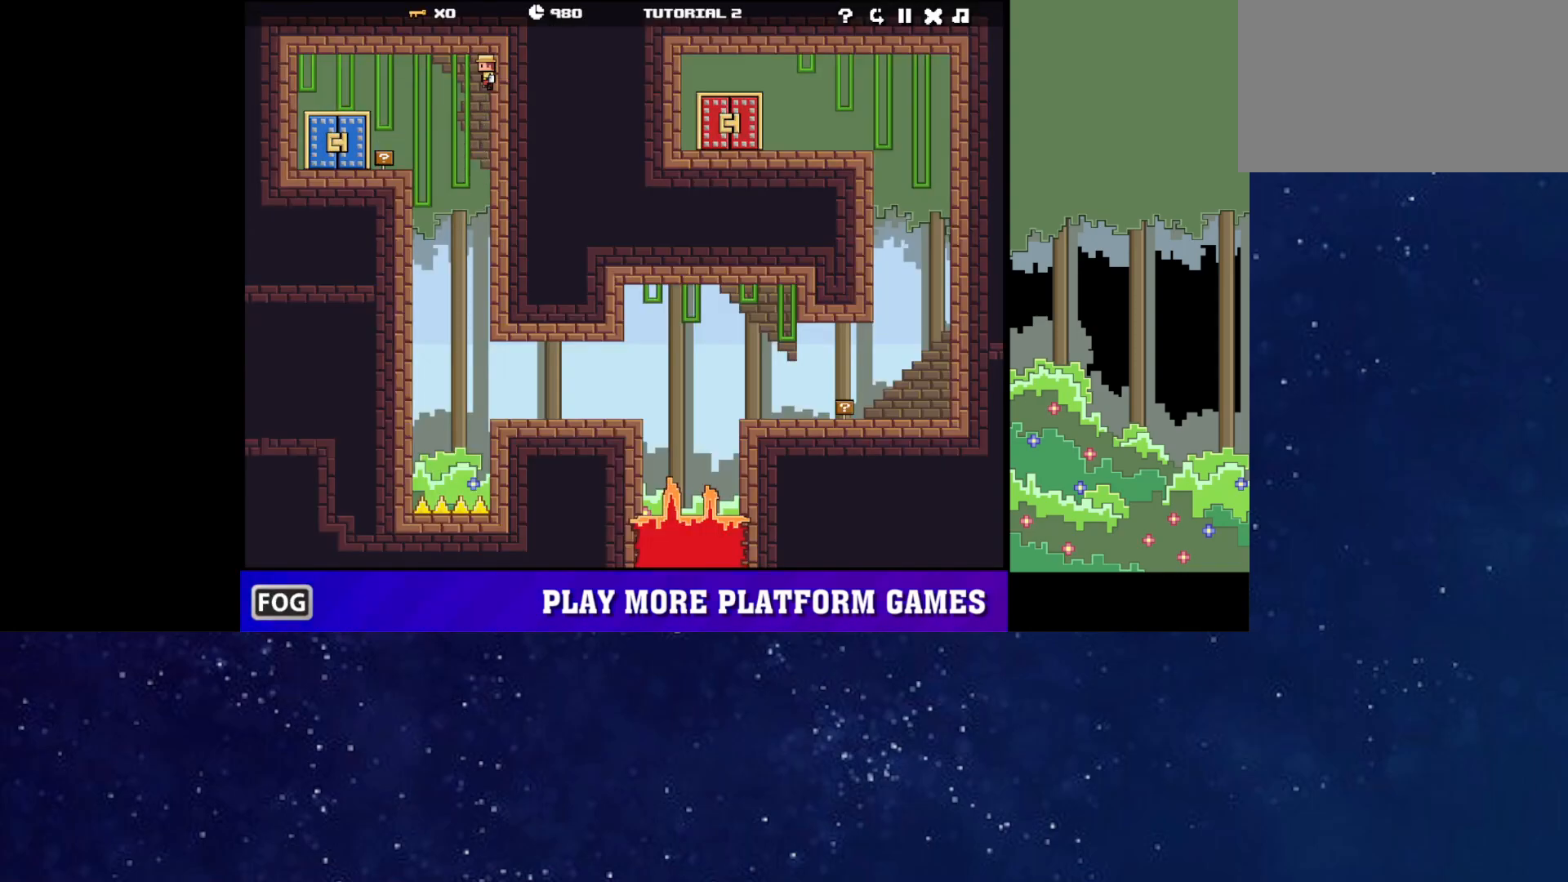
{"keys": [], "events": []}
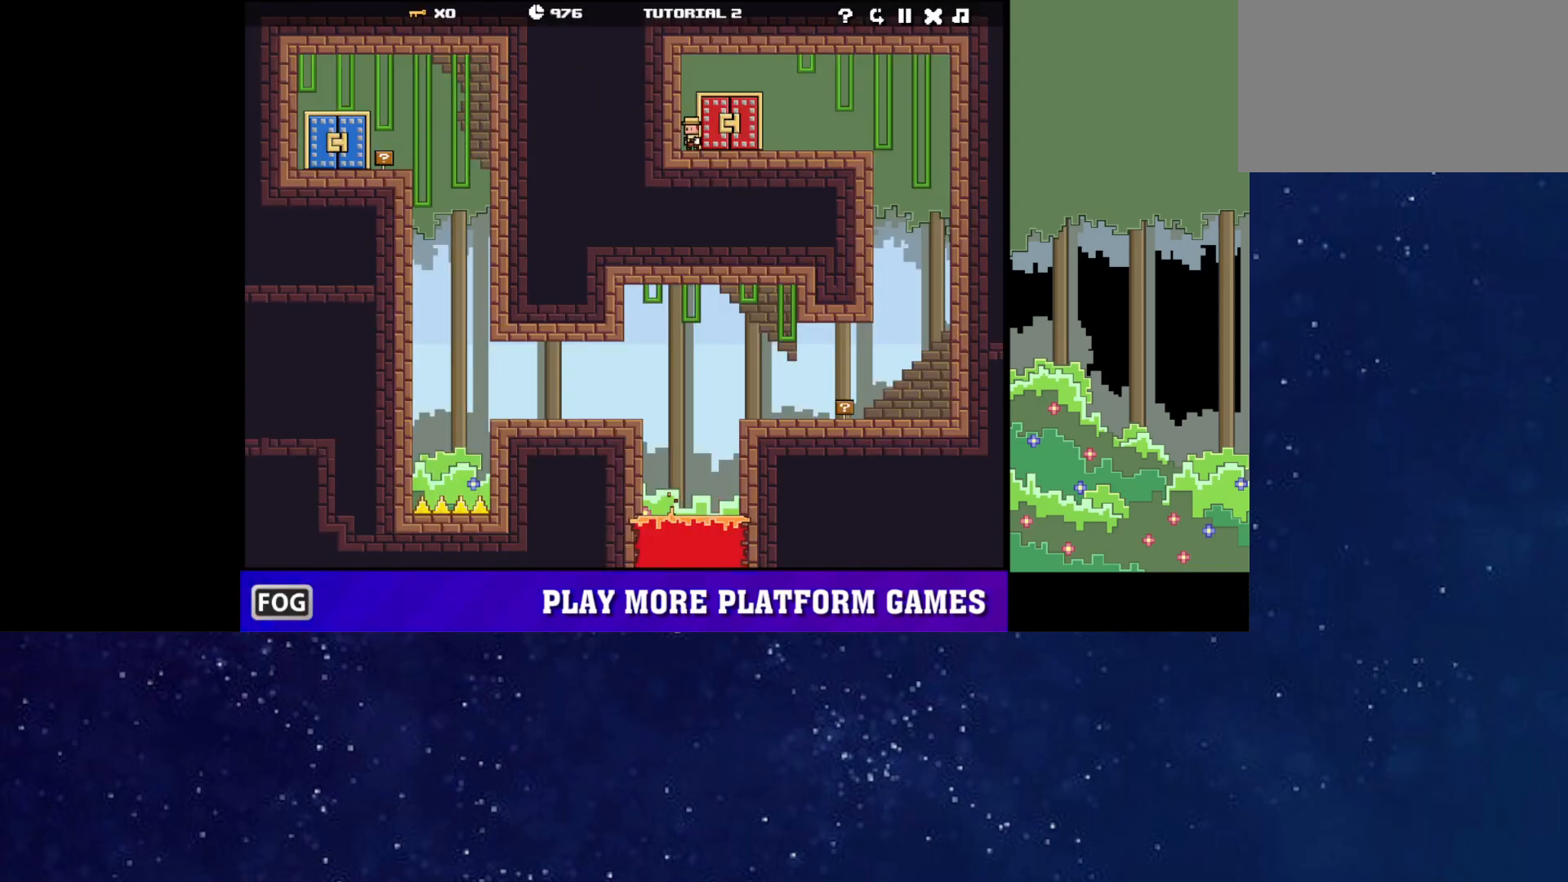
{"keys": ["up"], "events": [[200, "up", "down"]]}
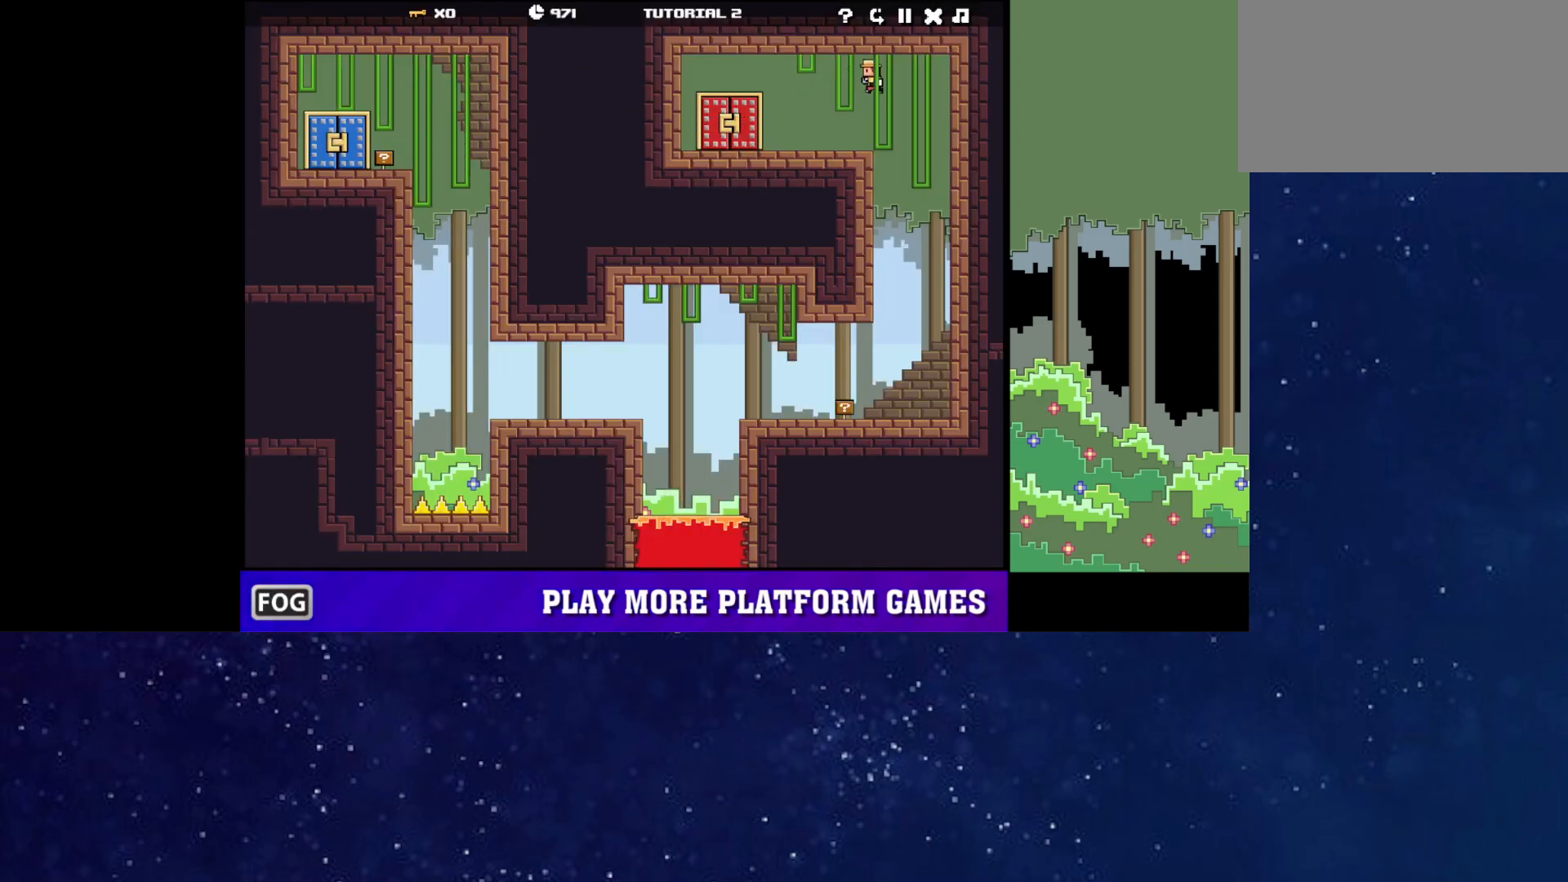
{"keys": [], "events": [[83, "up", "up"], [200, "r", "down"], [300, "r", "up"]]}